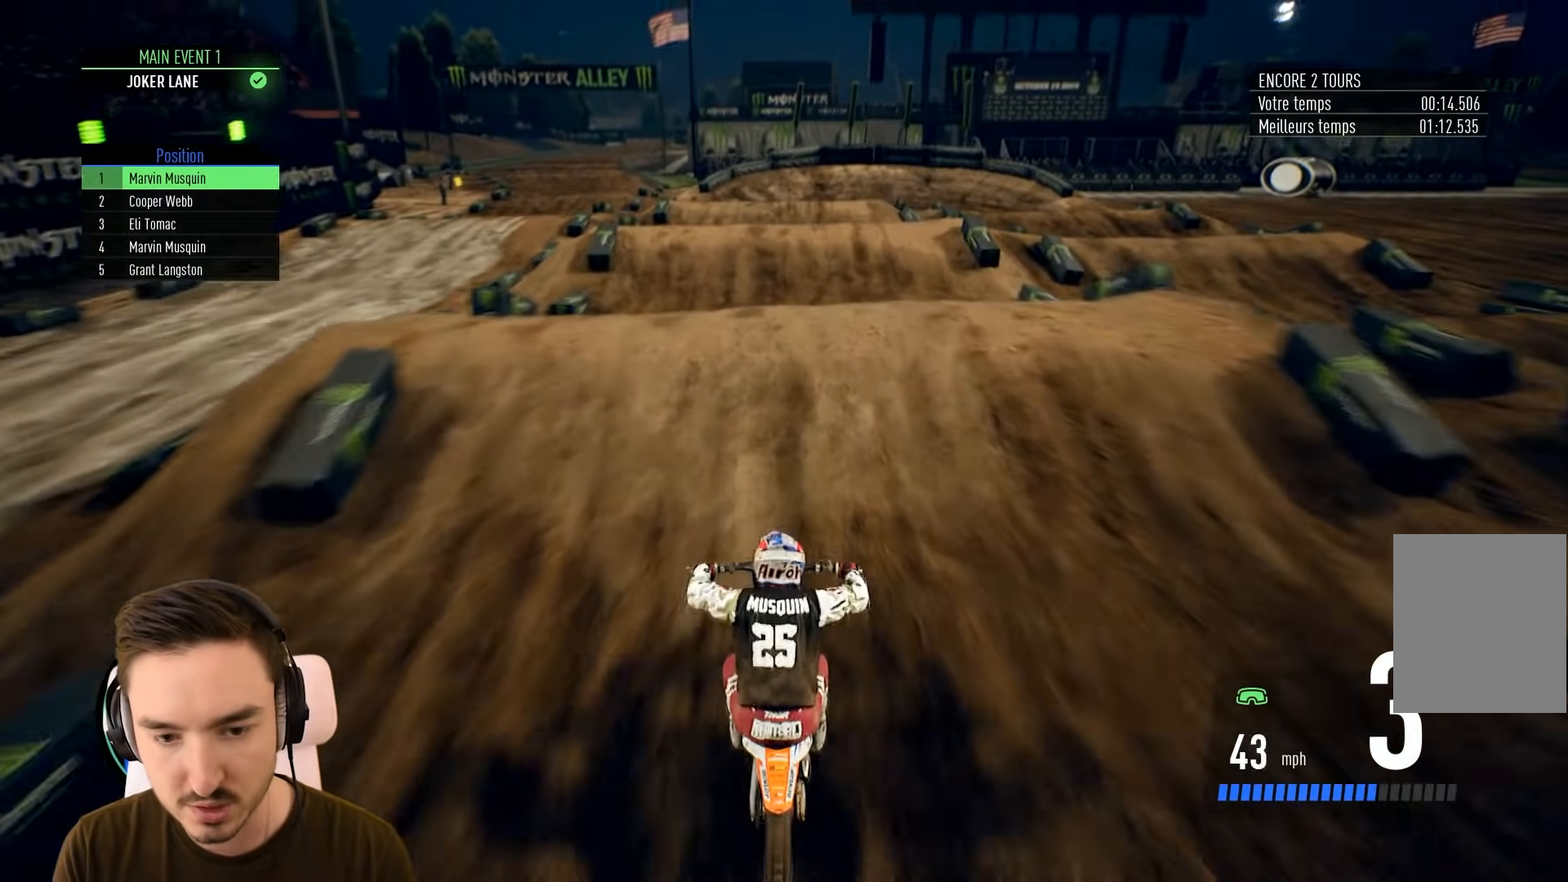
Gameplay with a controller (Xbox layout); each line is a JSON object with the inputs held at the frame after it. "events" lists button and stick changes between this image and that frame as [ms after this image, input, new state], when the widget could be followed in between. Not read: L3 R3.
{"buttons": [], "left_stick": "center", "right_stick": "center", "events": [[67, "right_stick", "center"], [133, "left_stick", "center"], [483, "R2", "up"]]}
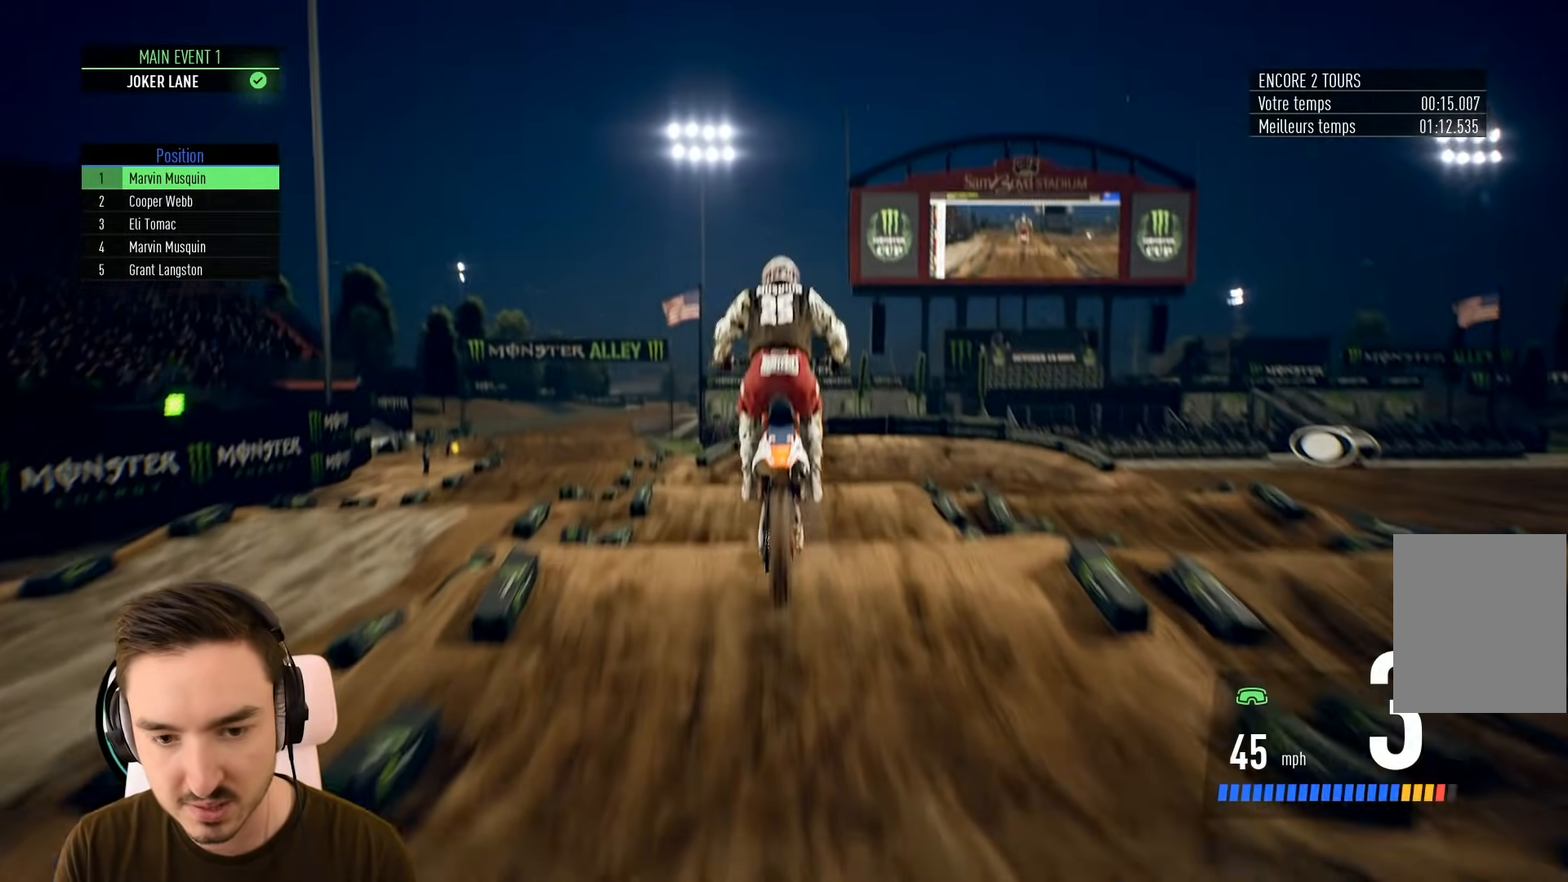
{"buttons": [], "left_stick": "center", "right_stick": "center", "events": [[133, "left_stick", "right"], [483, "left_stick", "center"]]}
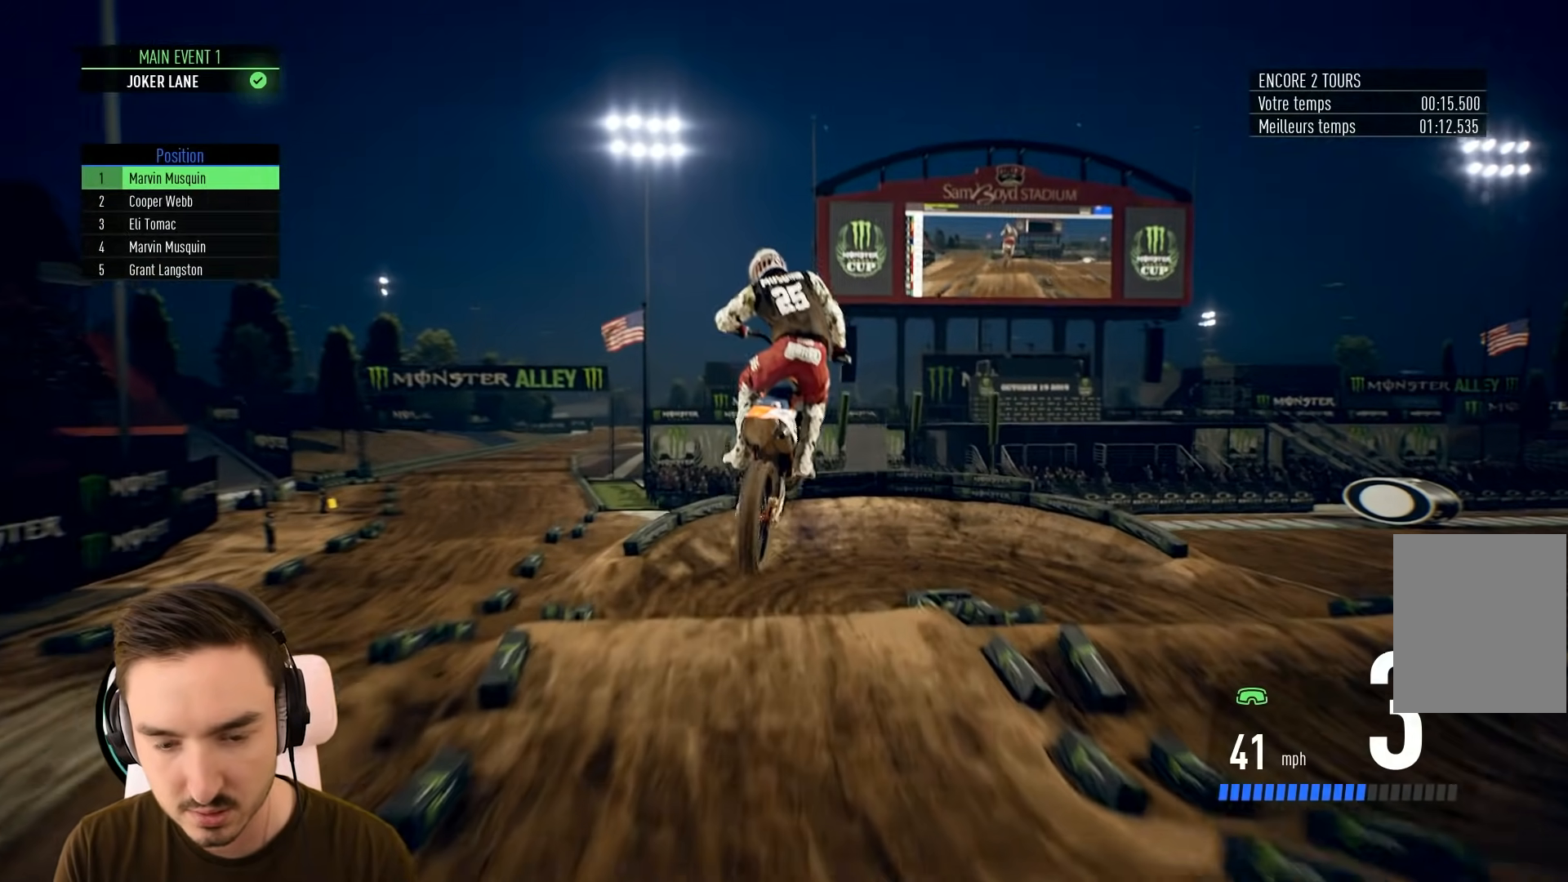
{"buttons": [], "left_stick": "center", "right_stick": "center", "events": []}
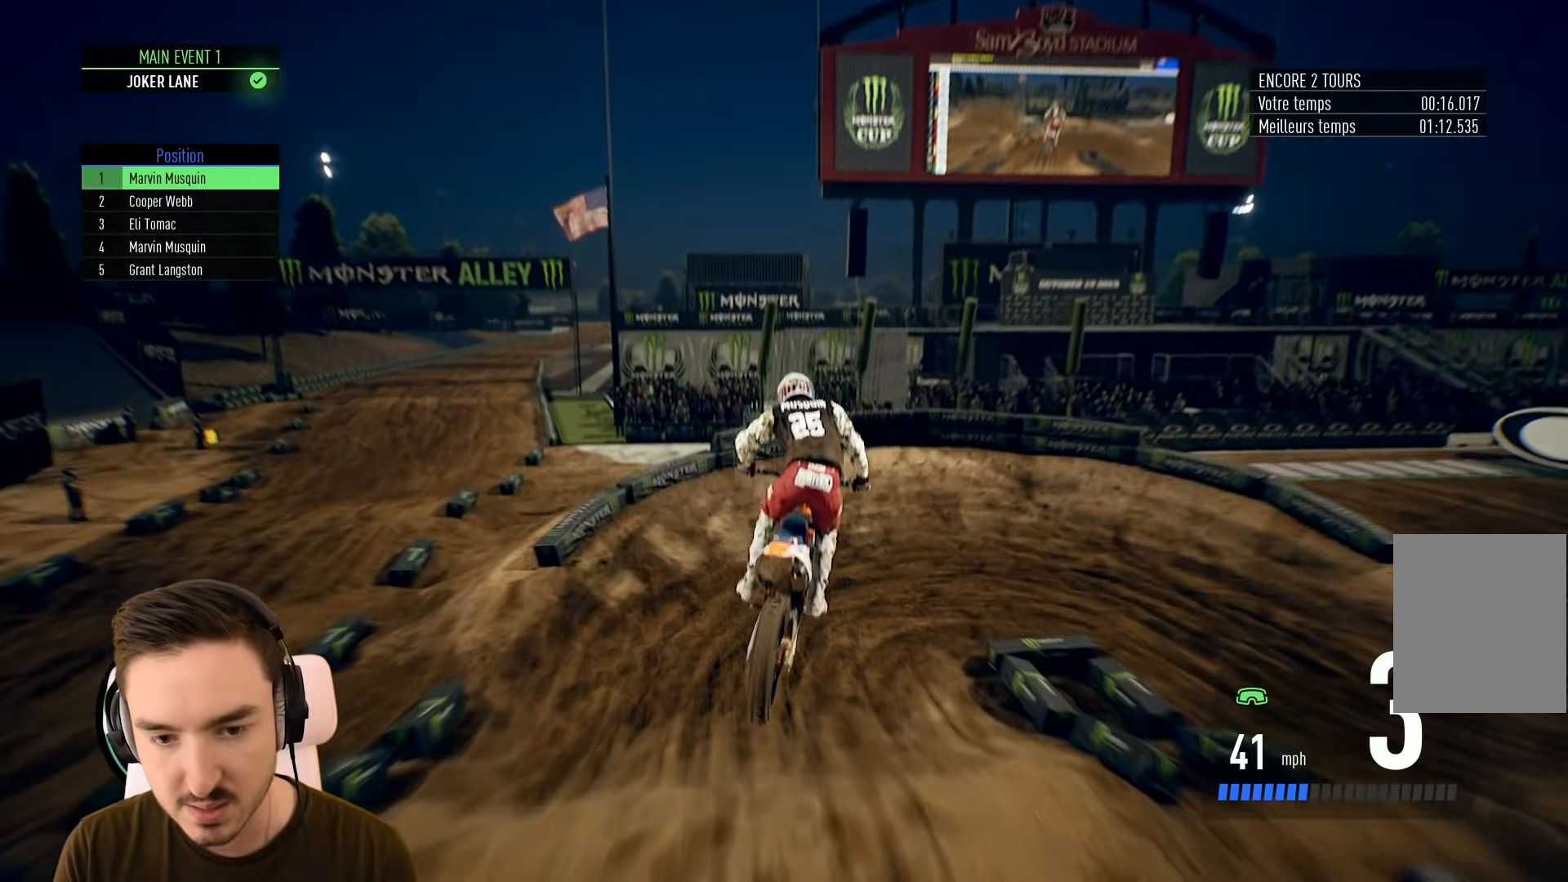
{"buttons": [], "left_stick": "right", "right_stick": "center", "events": [[233, "left_stick", "right"]]}
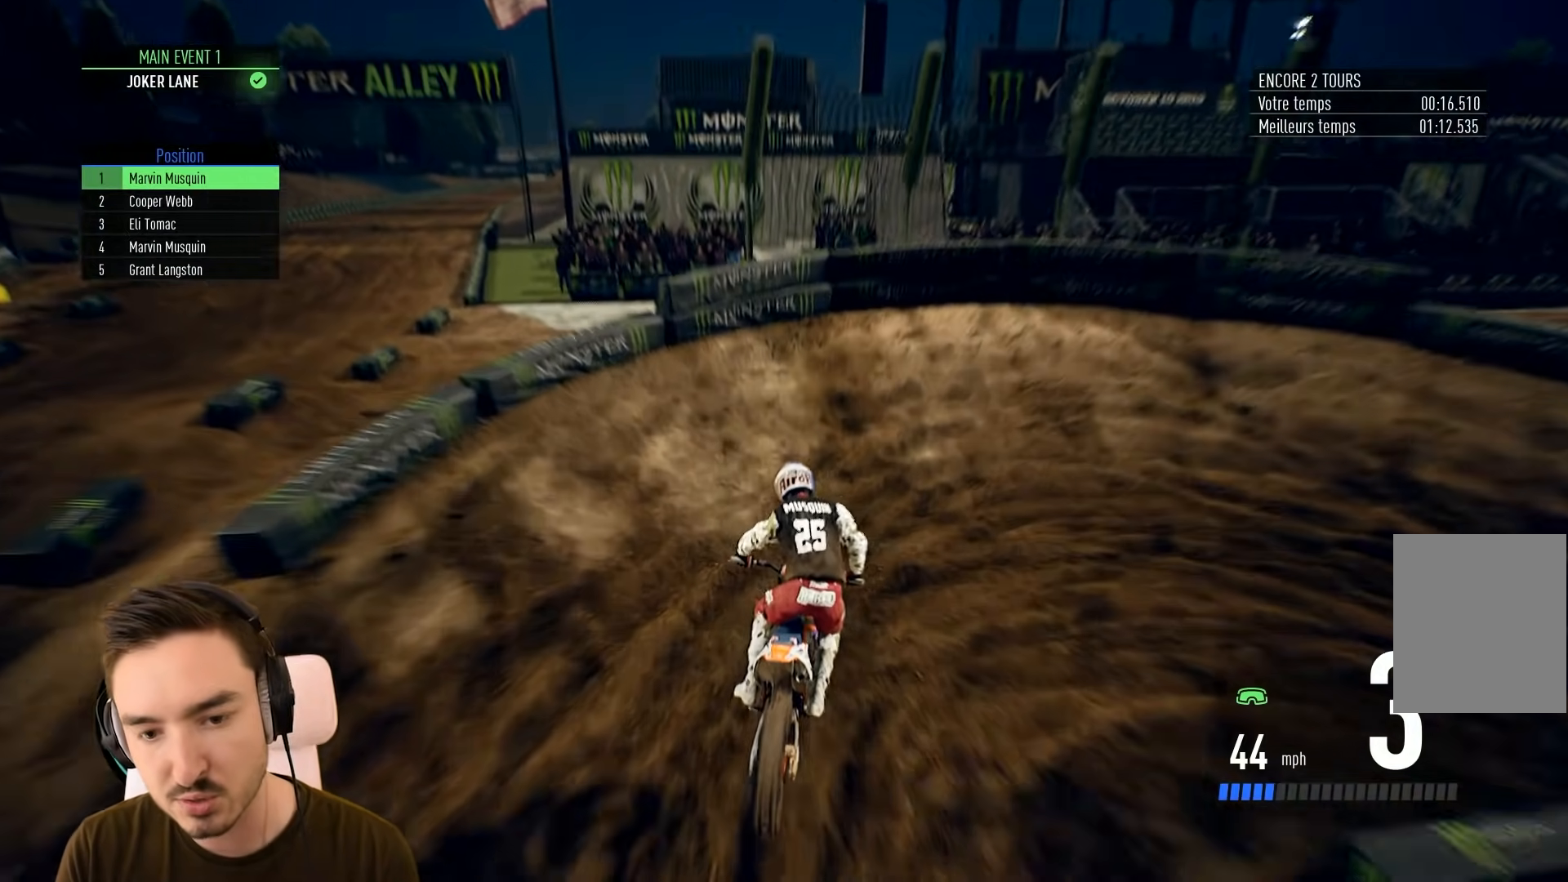
{"buttons": ["L2"], "left_stick": "right", "right_stick": "right", "events": [[67, "L2", "down"], [83, "right_stick", "right"]]}
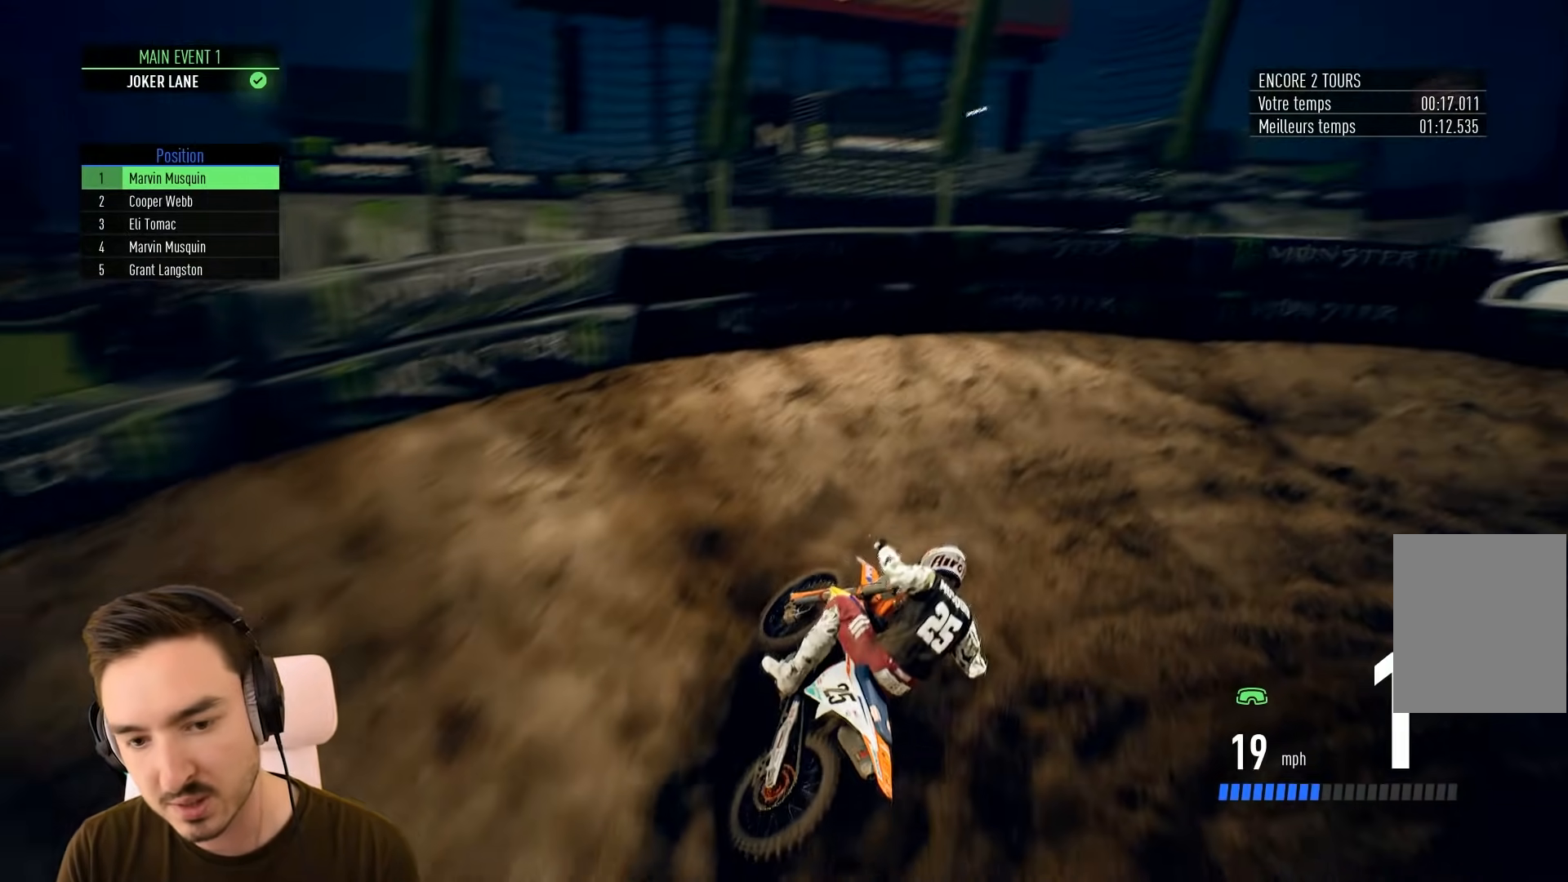
{"buttons": ["R2"], "left_stick": "right", "right_stick": "center", "events": [[83, "right_stick", "center"], [183, "L2", "up"], [433, "R2", "down"]]}
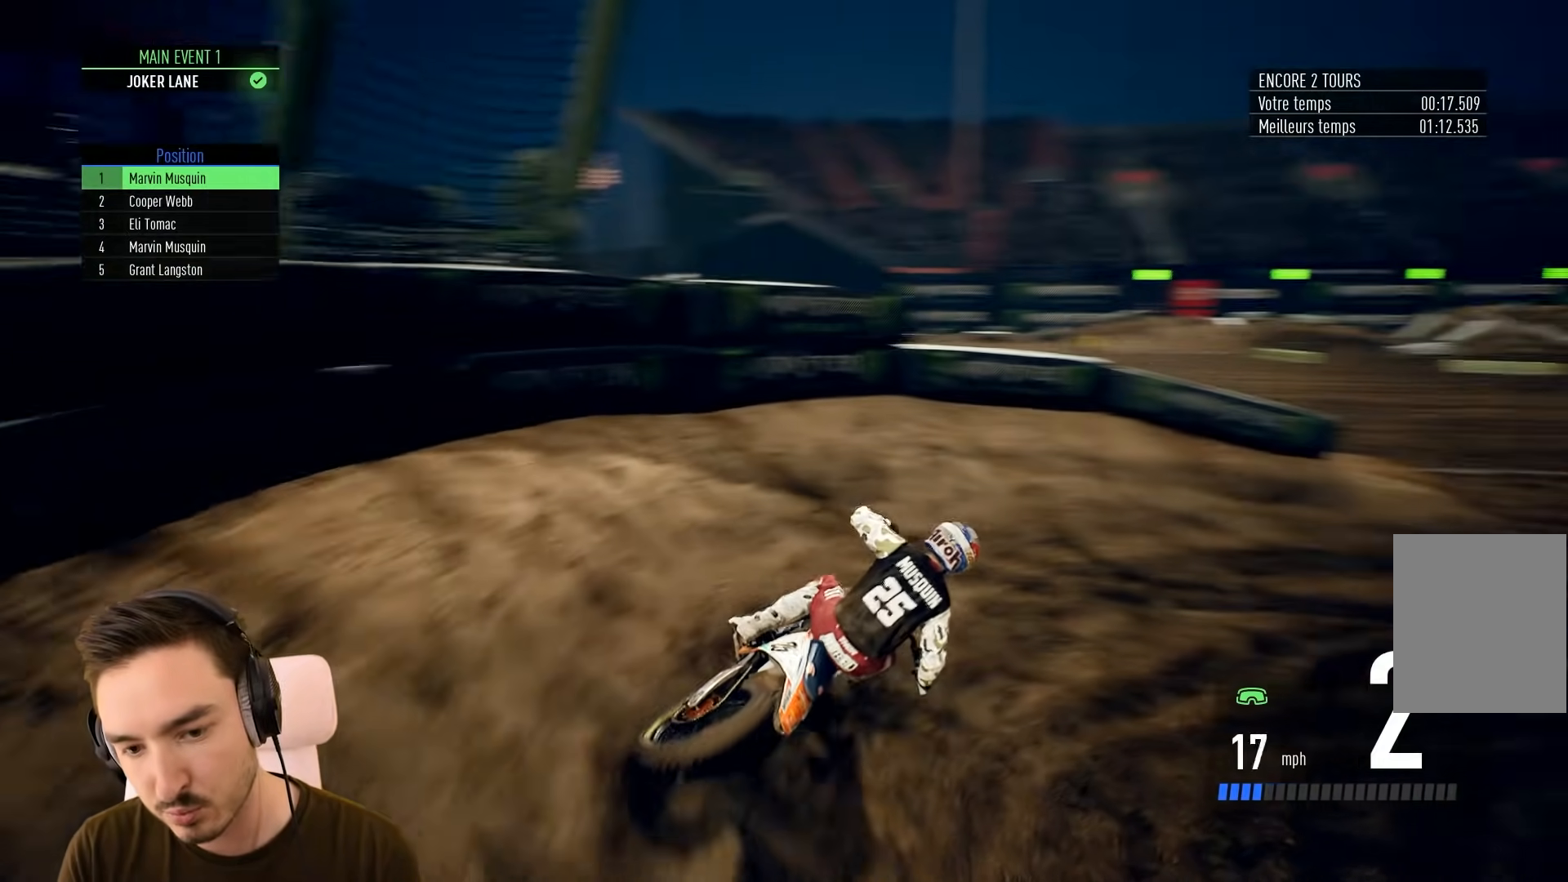
{"buttons": ["R2"], "left_stick": "right", "right_stick": "center", "events": [[133, "left_stick", "center"], [233, "left_stick", "right"]]}
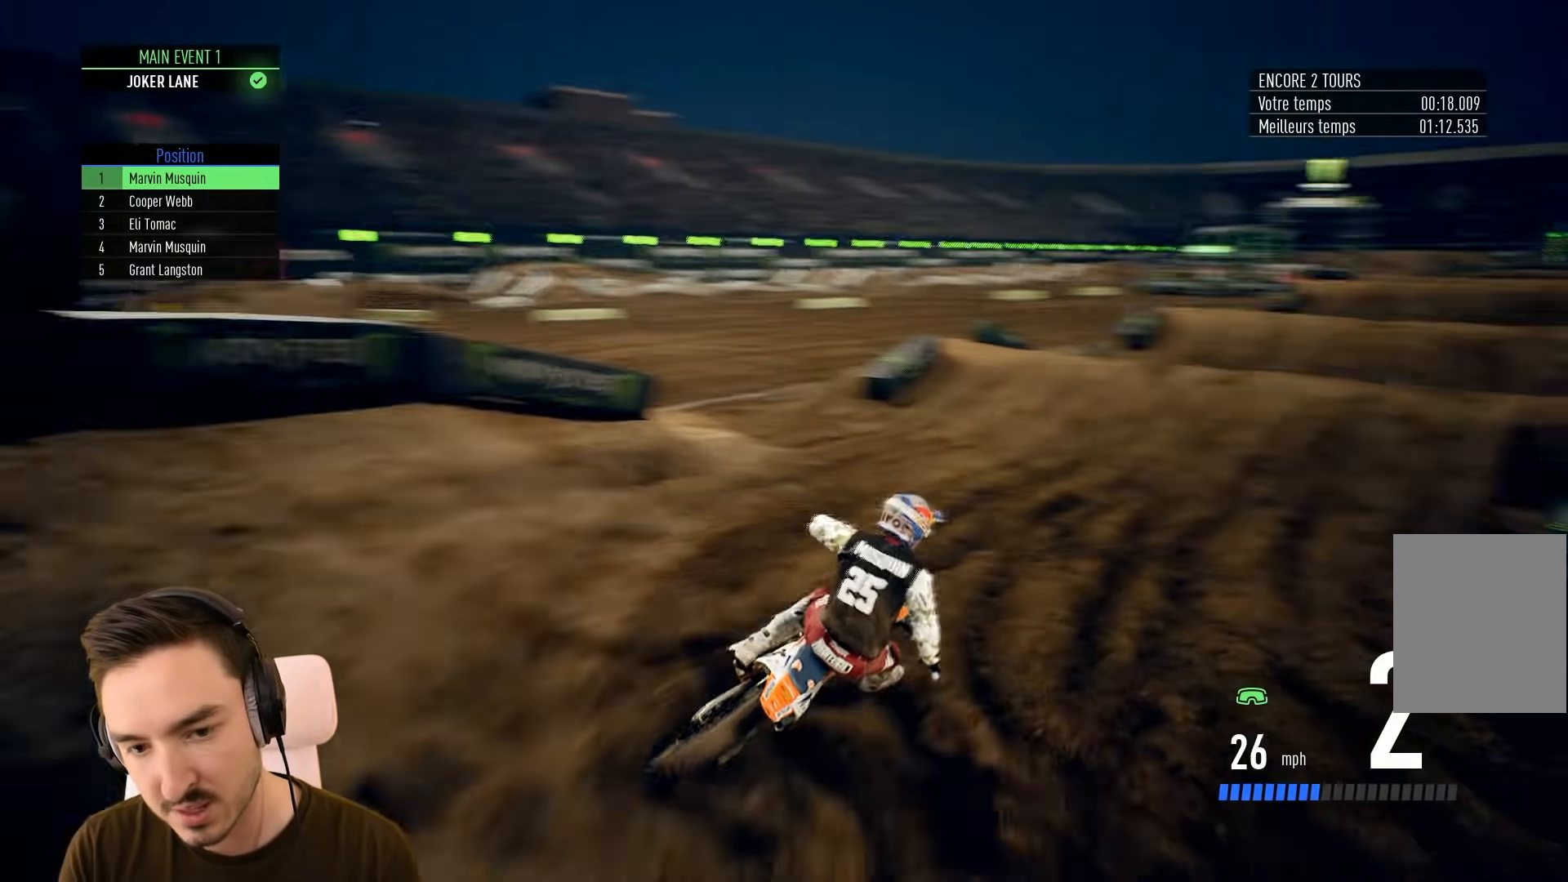
{"buttons": [], "left_stick": "center", "right_stick": "center", "events": [[133, "left_stick", "center"], [433, "R2", "up"]]}
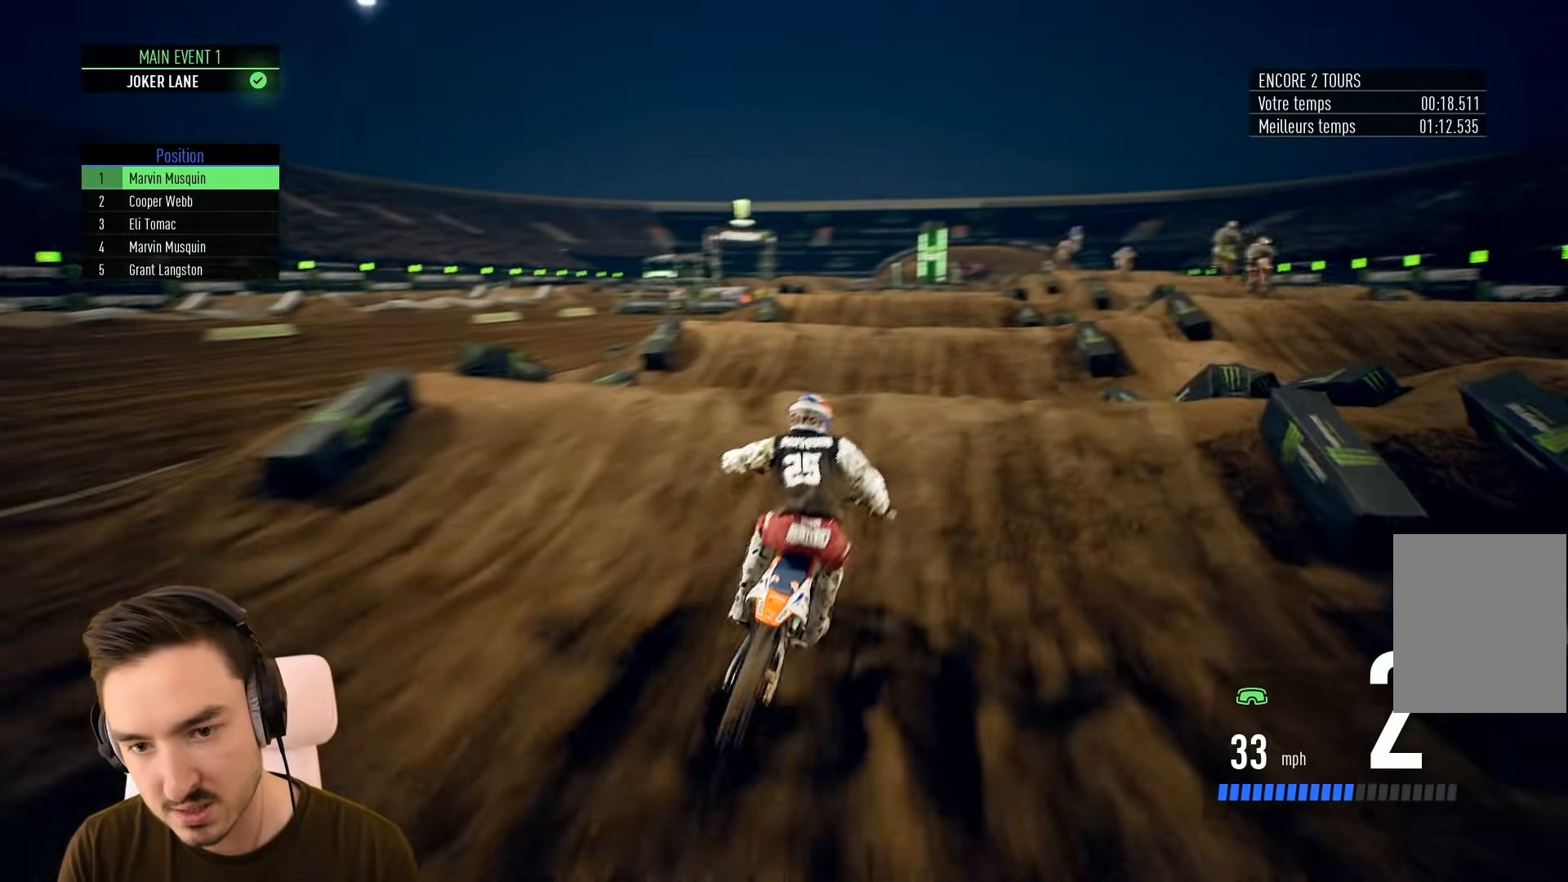
{"buttons": [], "left_stick": "right", "right_stick": "center", "events": [[133, "R2", "down"], [233, "R2", "up"], [233, "left_stick", "right"]]}
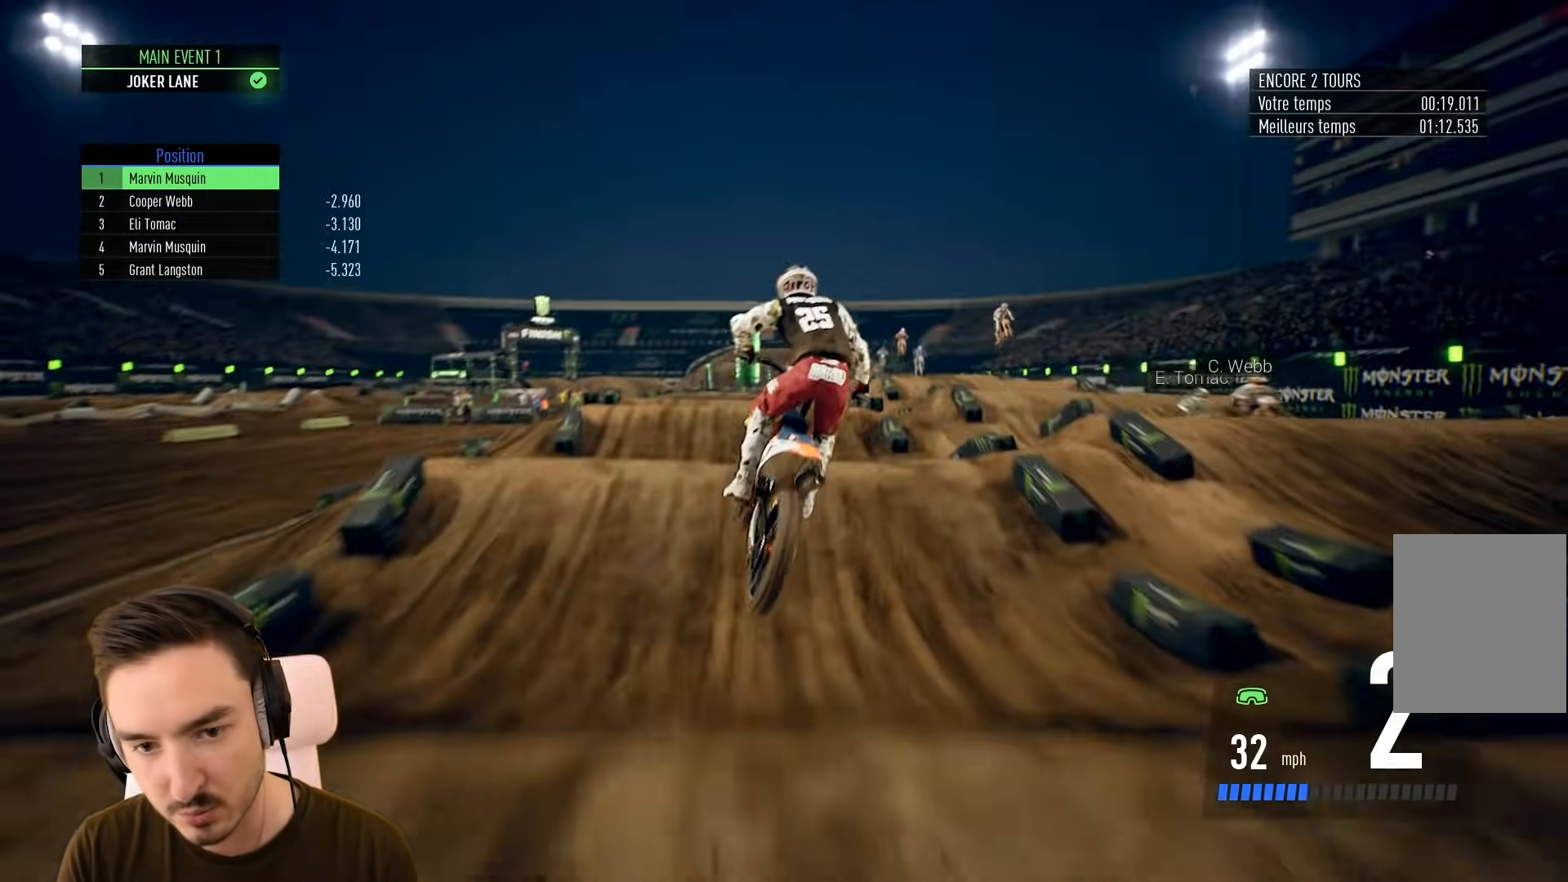
{"buttons": ["R2"], "left_stick": "center", "right_stick": "center", "events": [[33, "left_stick", "center"], [233, "R2", "down"], [267, "left_stick", "left"], [467, "left_stick", "center"]]}
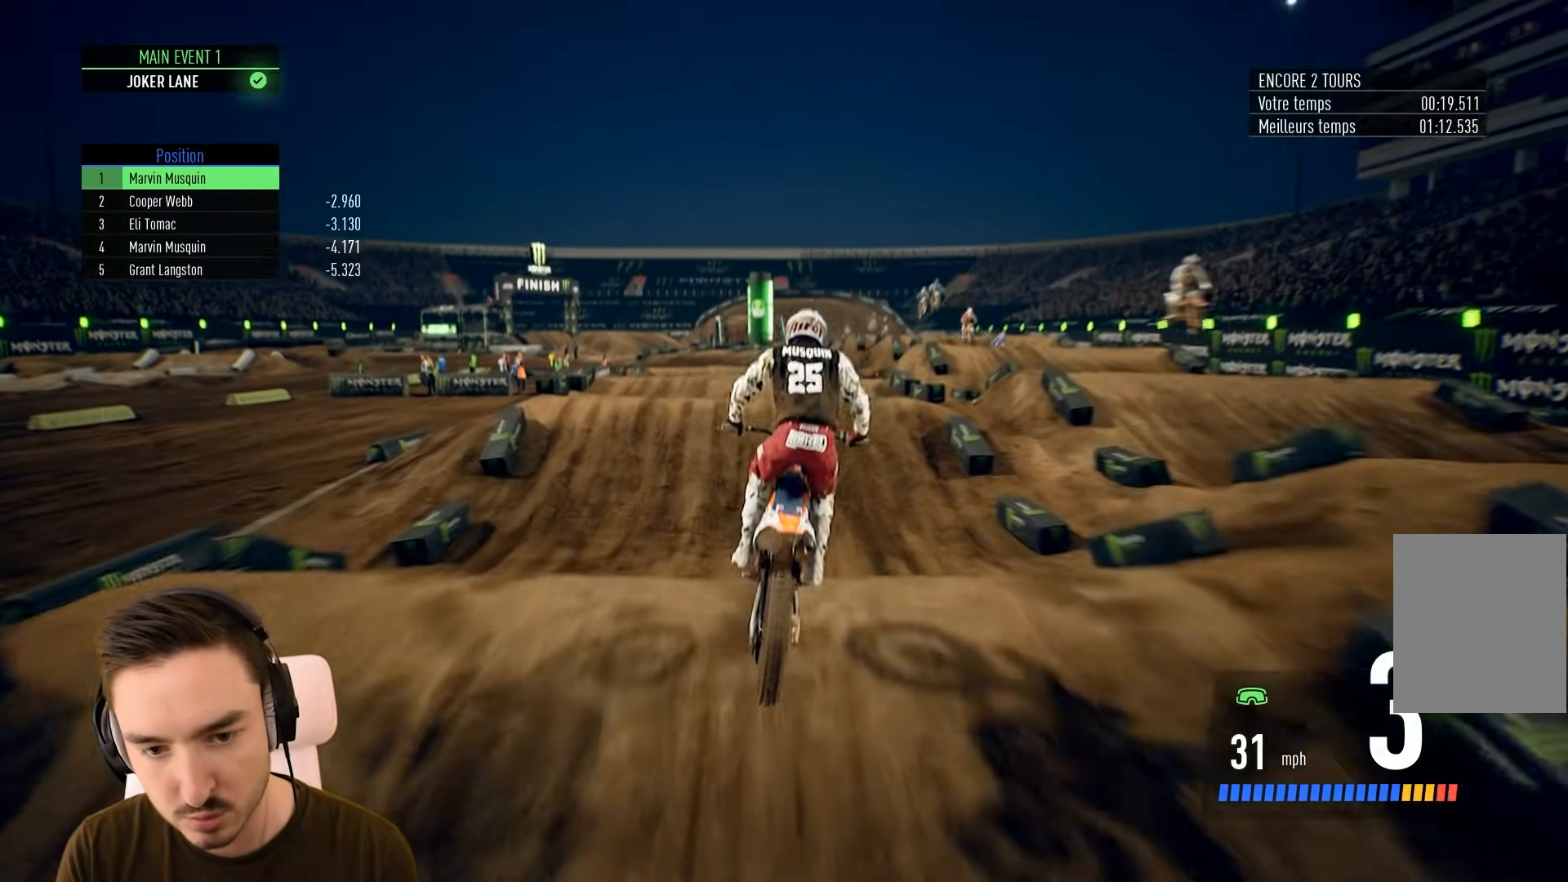
{"buttons": ["R2"], "left_stick": "down", "right_stick": "down", "events": [[33, "right_stick", "down"], [67, "left_stick", "down"]]}
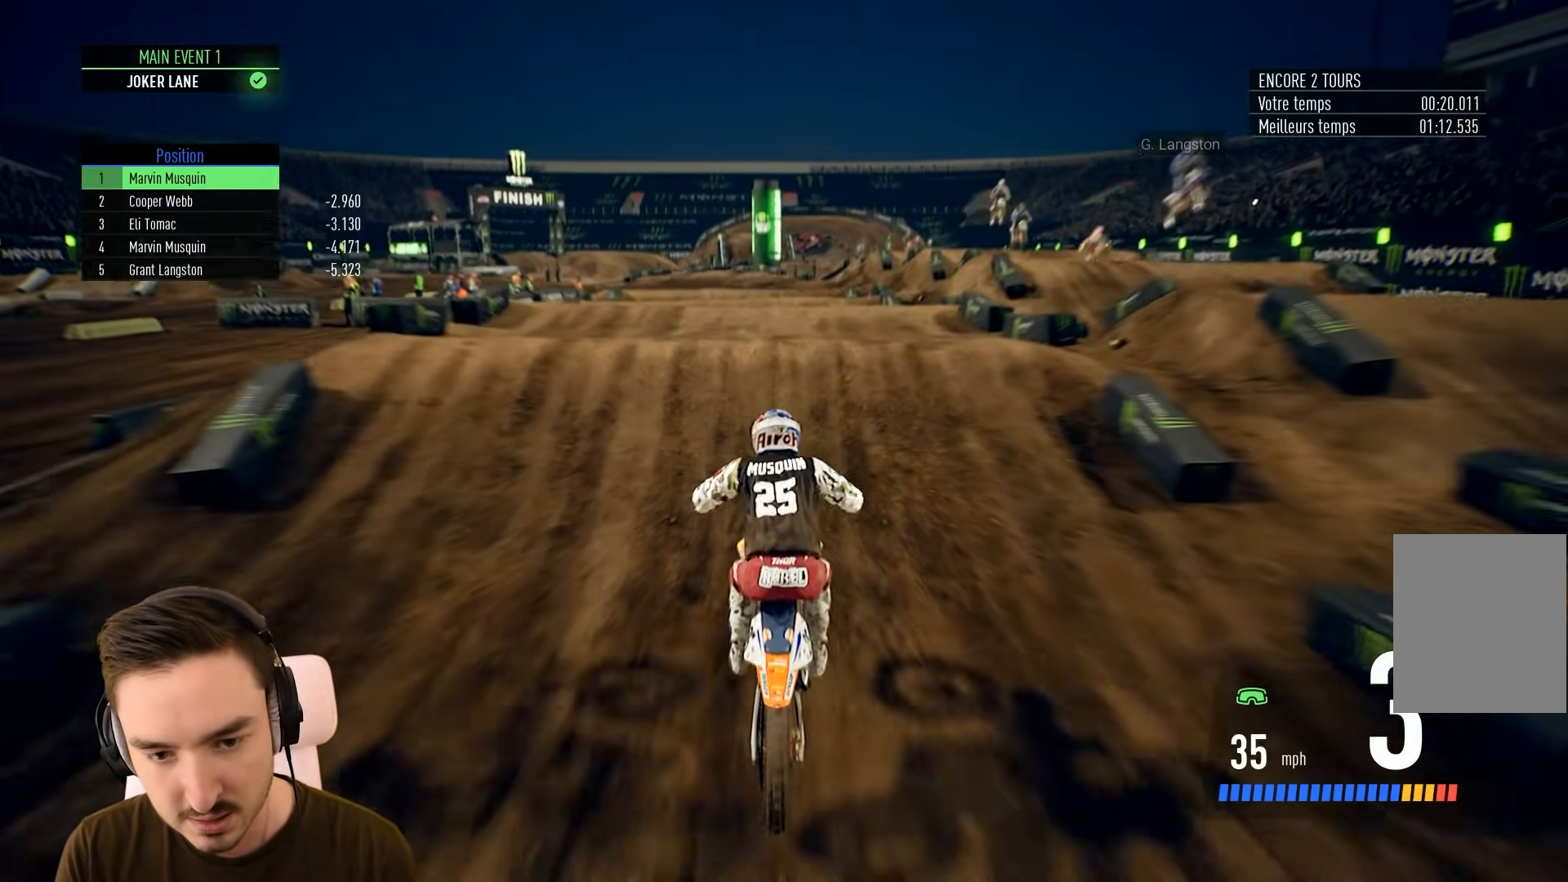
{"buttons": ["R2"], "left_stick": "down", "right_stick": "down", "events": []}
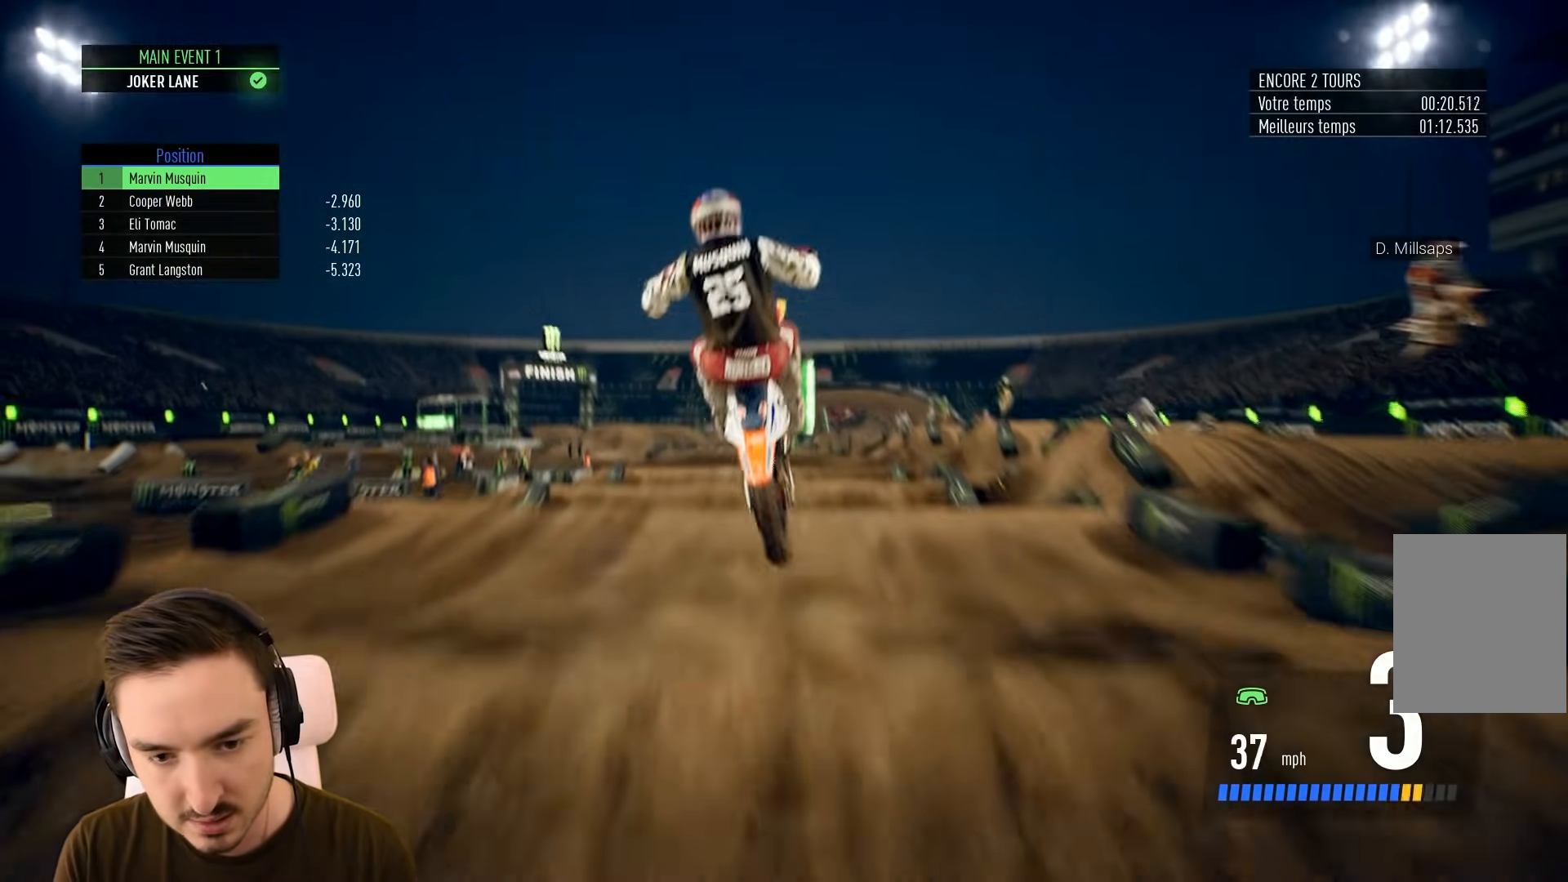
{"buttons": ["R2"], "left_stick": "up-left", "right_stick": "up", "events": [[67, "left_stick", "right"], [67, "right_stick", "left"], [167, "left_stick", "up-right"], [167, "right_stick", "up-left"], [333, "left_stick", "up-left"], [367, "right_stick", "up"]]}
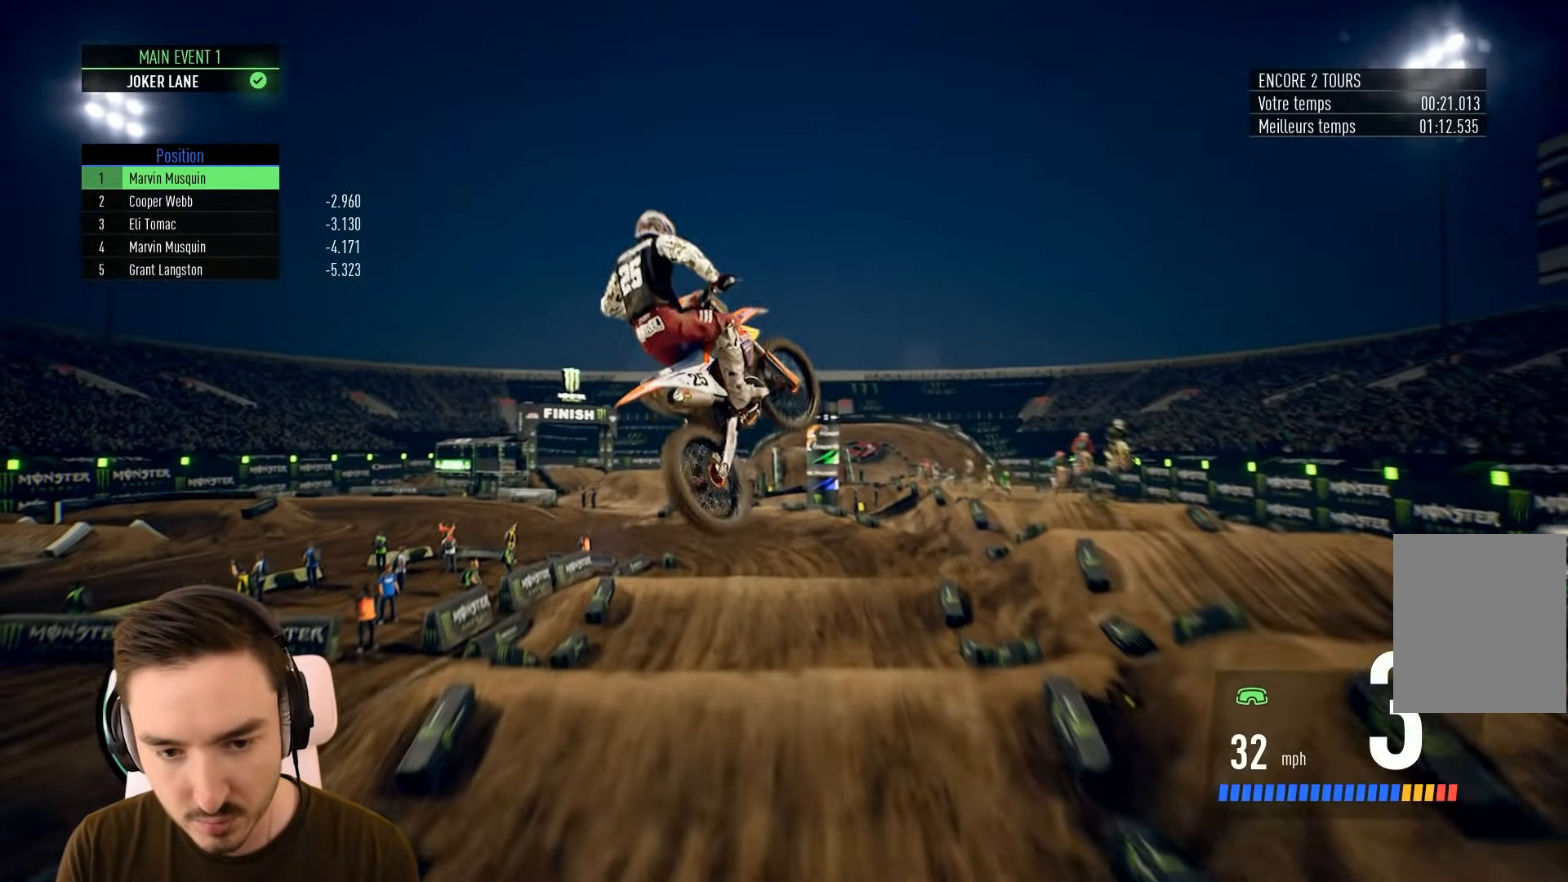
{"buttons": [], "left_stick": "center", "right_stick": "down-right", "events": [[267, "left_stick", "center"], [267, "right_stick", "right"], [333, "right_stick", "down-right"], [367, "R2", "up"]]}
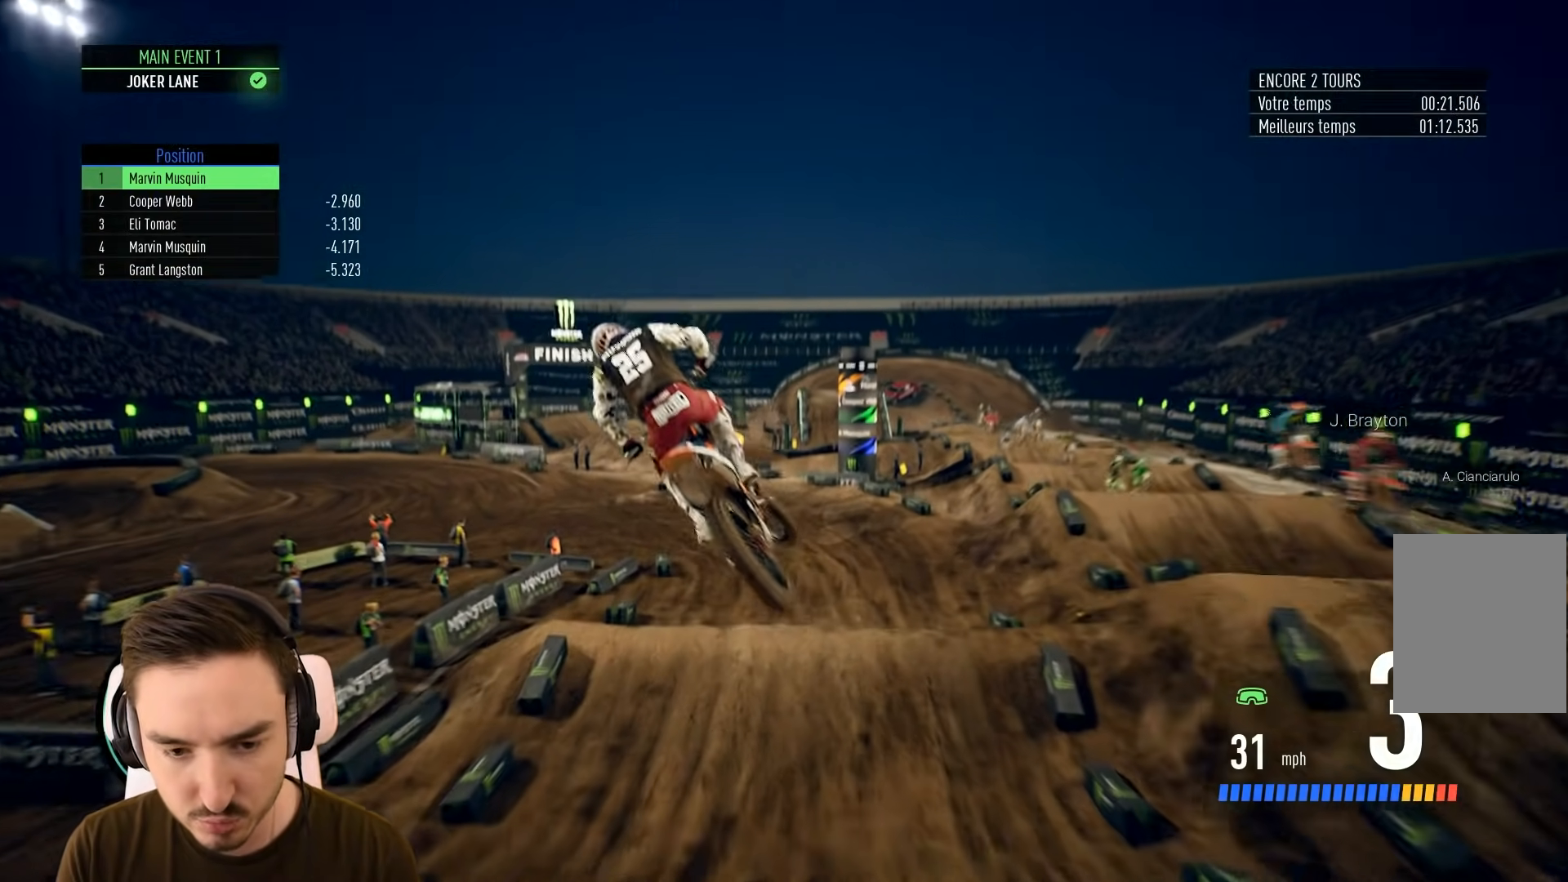
{"buttons": ["R2"], "left_stick": "center", "right_stick": "down", "events": [[33, "R2", "down"], [33, "left_stick", "down-left"], [67, "right_stick", "down"], [133, "R2", "up"], [133, "left_stick", "center"], [183, "right_stick", "center"], [233, "R2", "down"], [367, "R2", "up"], [433, "R2", "down"], [433, "right_stick", "down"]]}
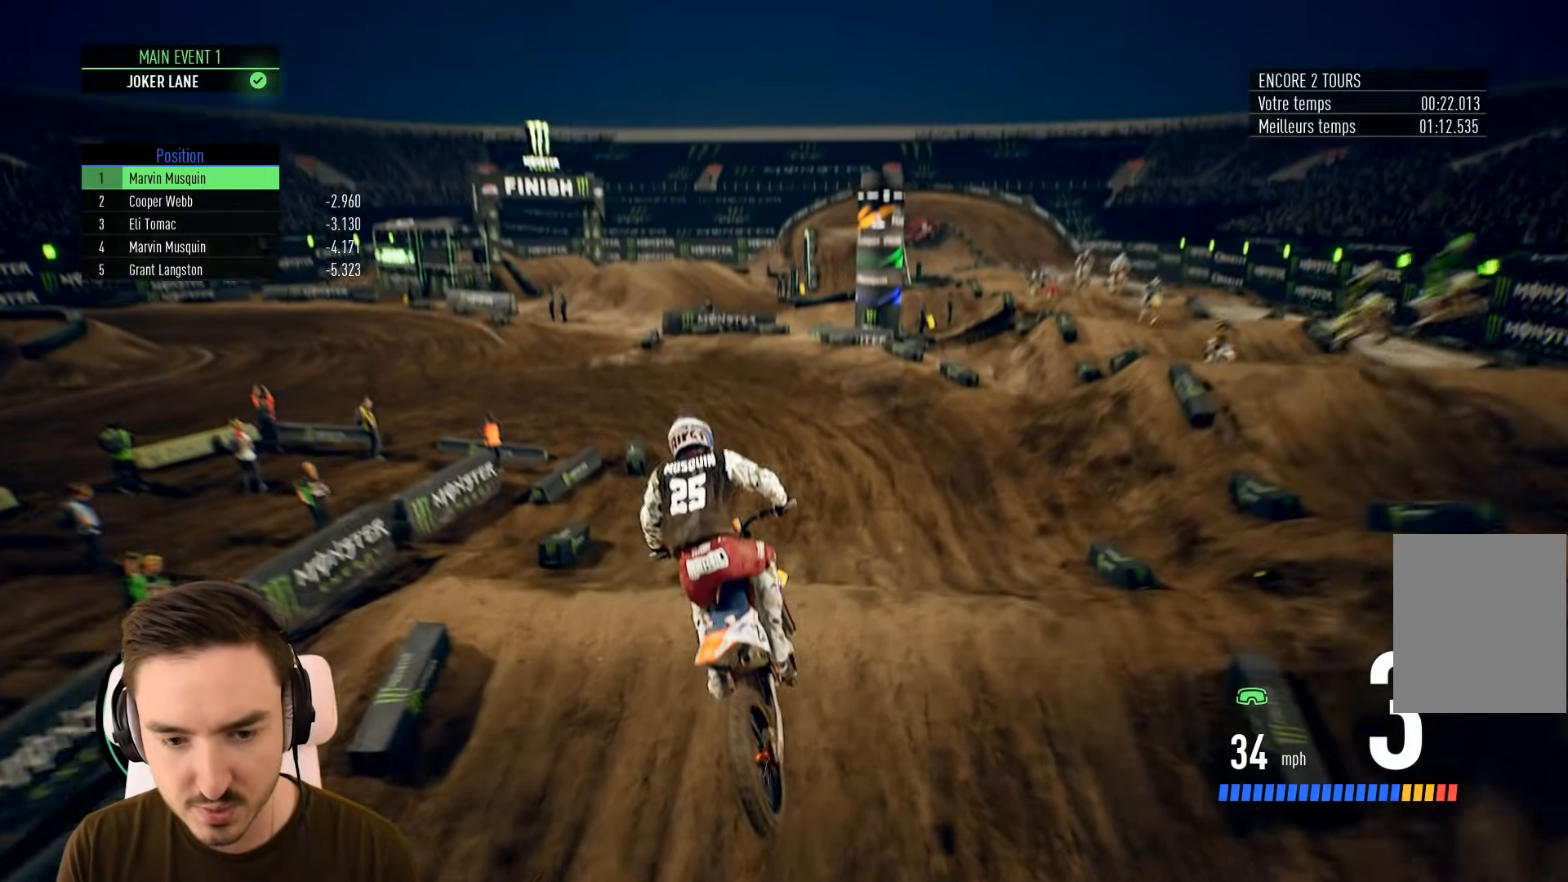
{"buttons": ["R2"], "left_stick": "left", "right_stick": "down", "events": [[67, "right_stick", "center"], [367, "right_stick", "down"], [433, "left_stick", "left"]]}
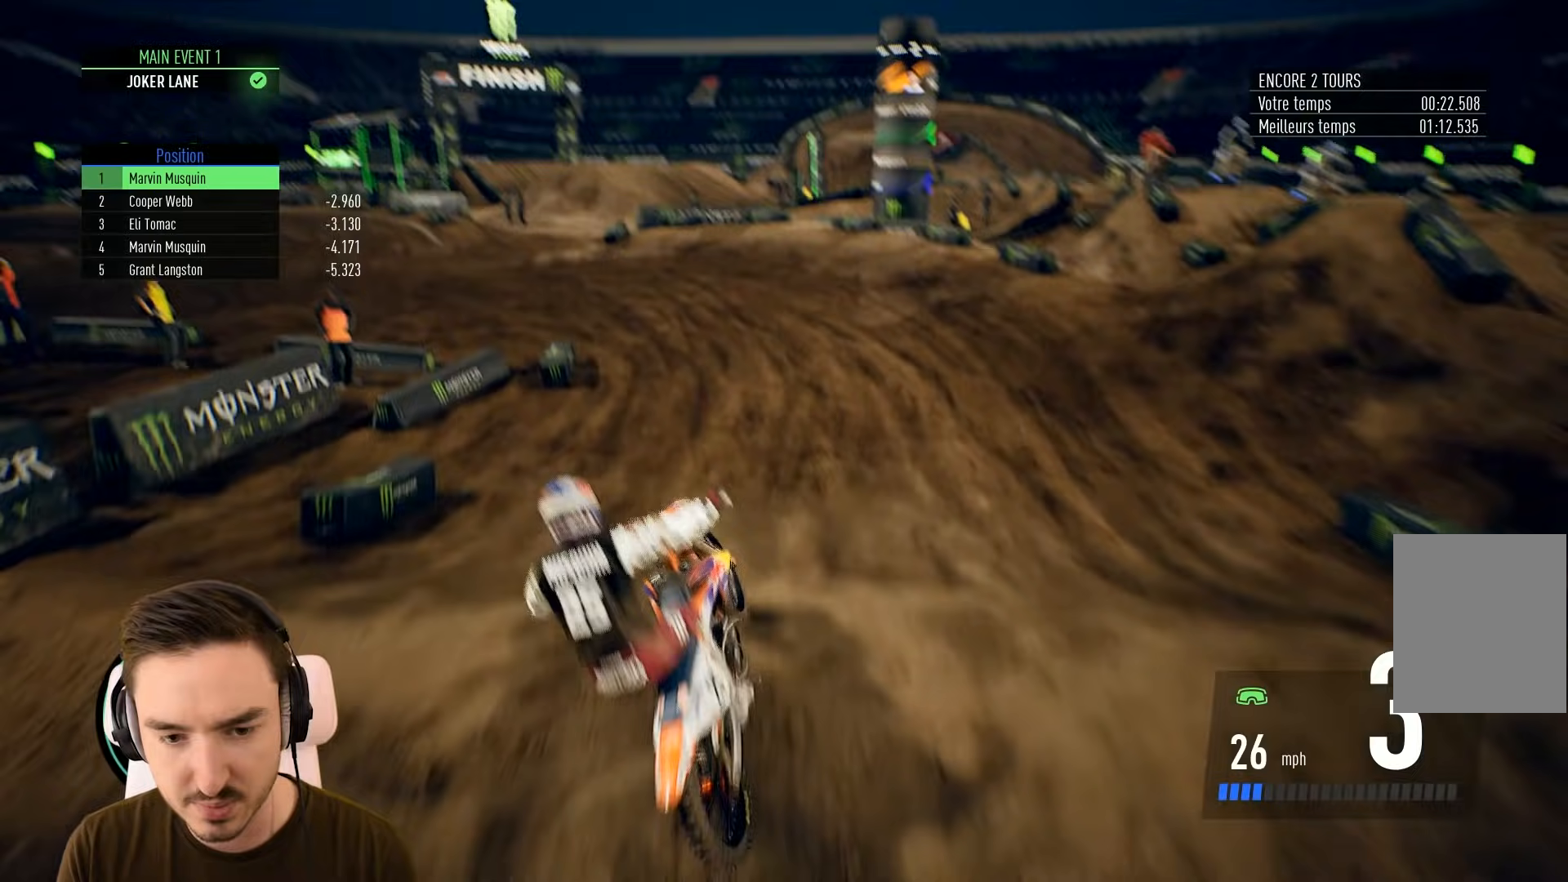
{"buttons": [], "left_stick": "center", "right_stick": "center", "events": [[33, "right_stick", "center"], [67, "left_stick", "center"], [133, "R2", "up"]]}
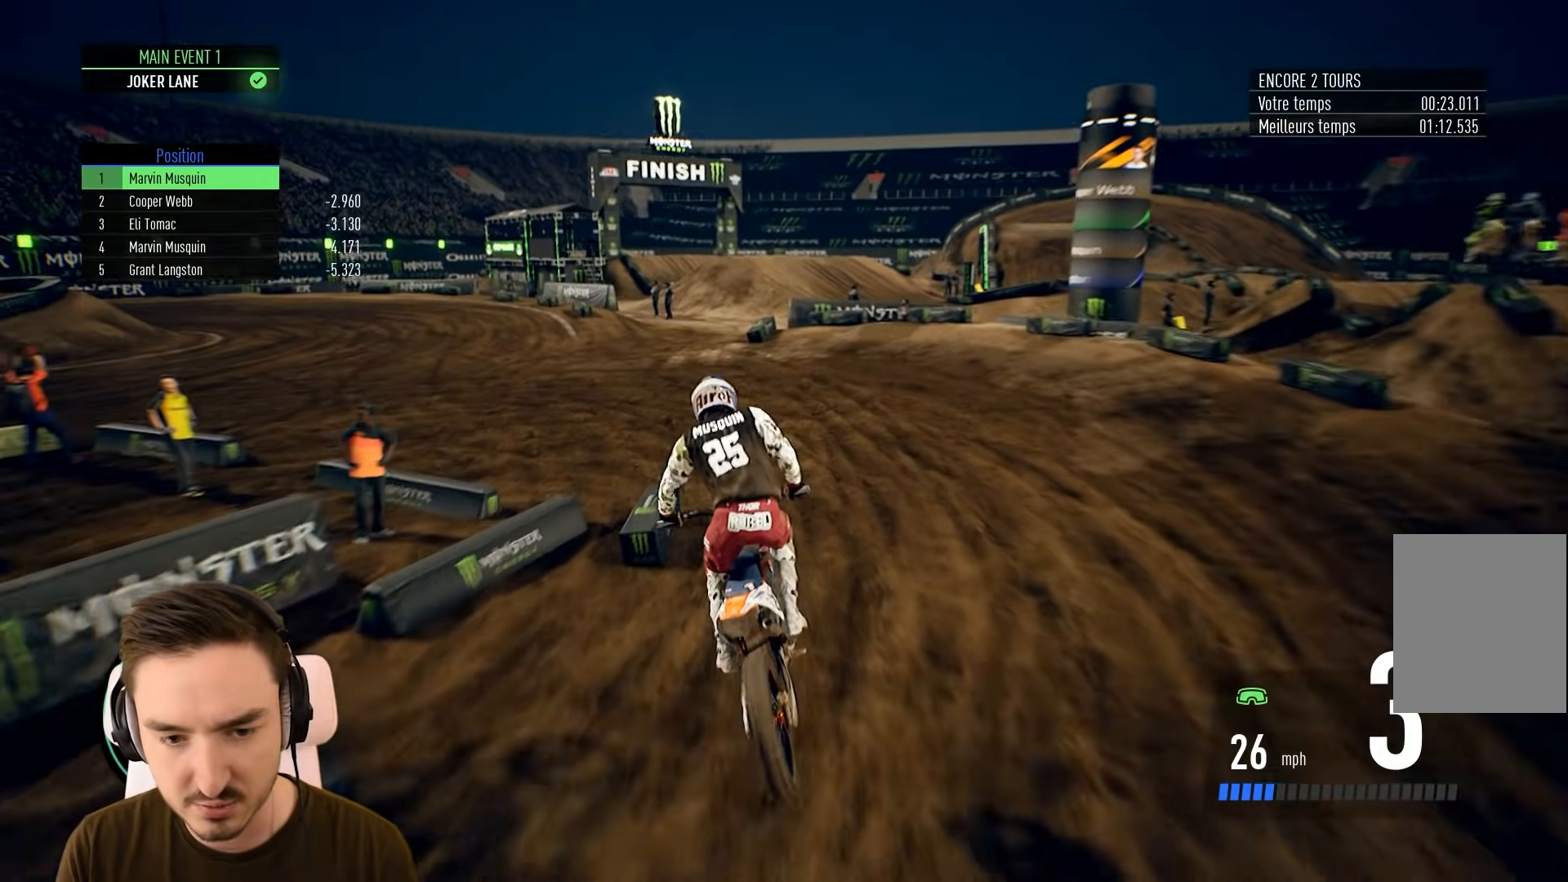
{"buttons": ["R2"], "left_stick": "left", "right_stick": "center", "events": [[33, "R2", "down"], [133, "left_stick", "left"]]}
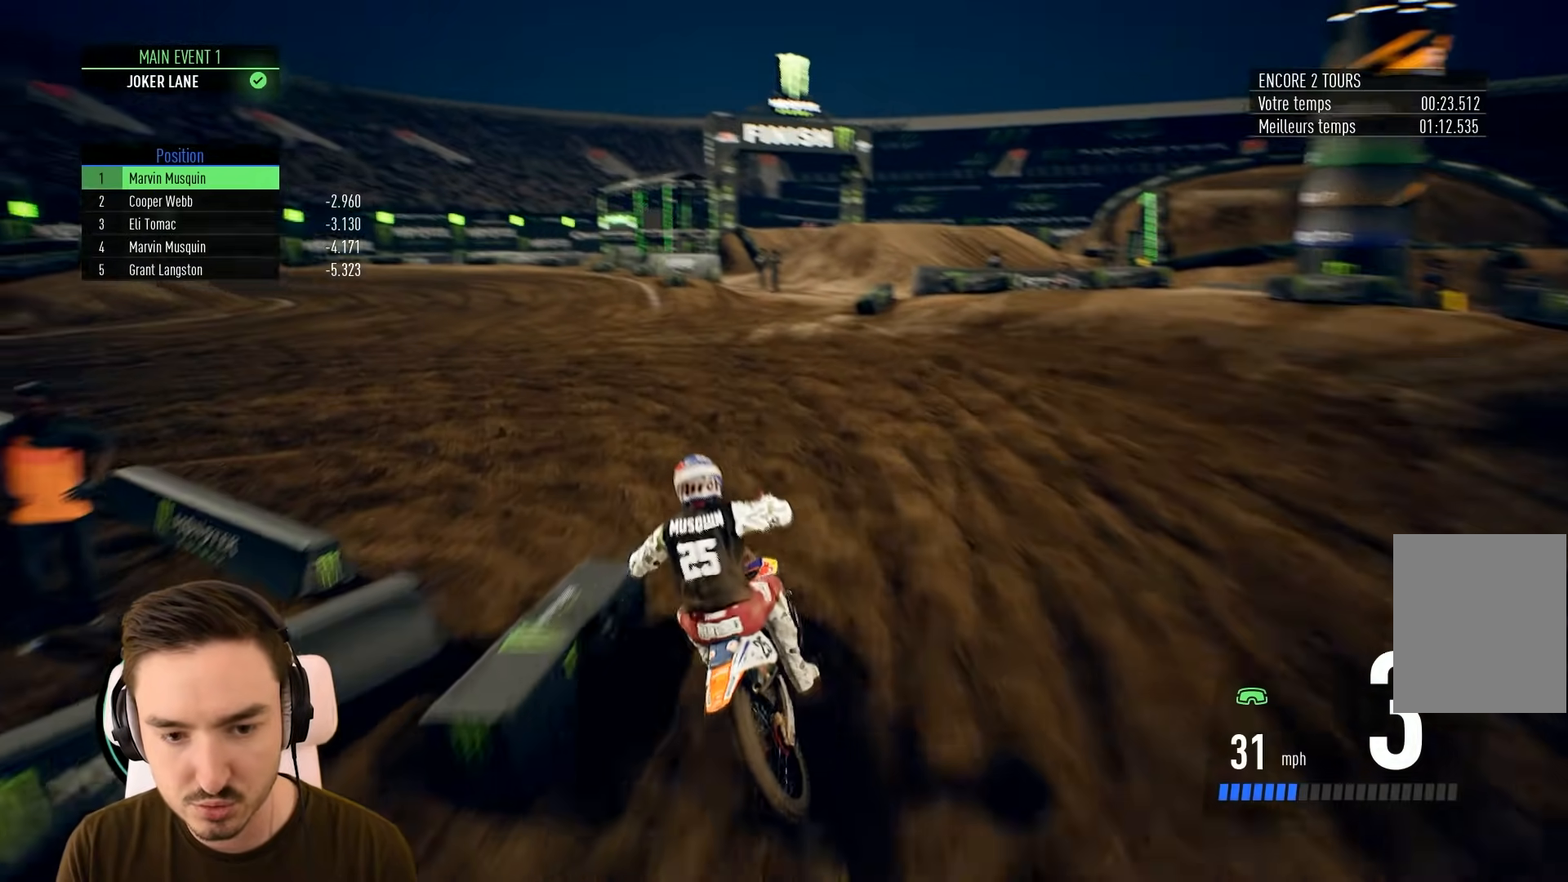
{"buttons": [], "left_stick": "left", "right_stick": "center", "events": [[33, "R2", "up"], [83, "L2", "down"], [433, "L2", "up"]]}
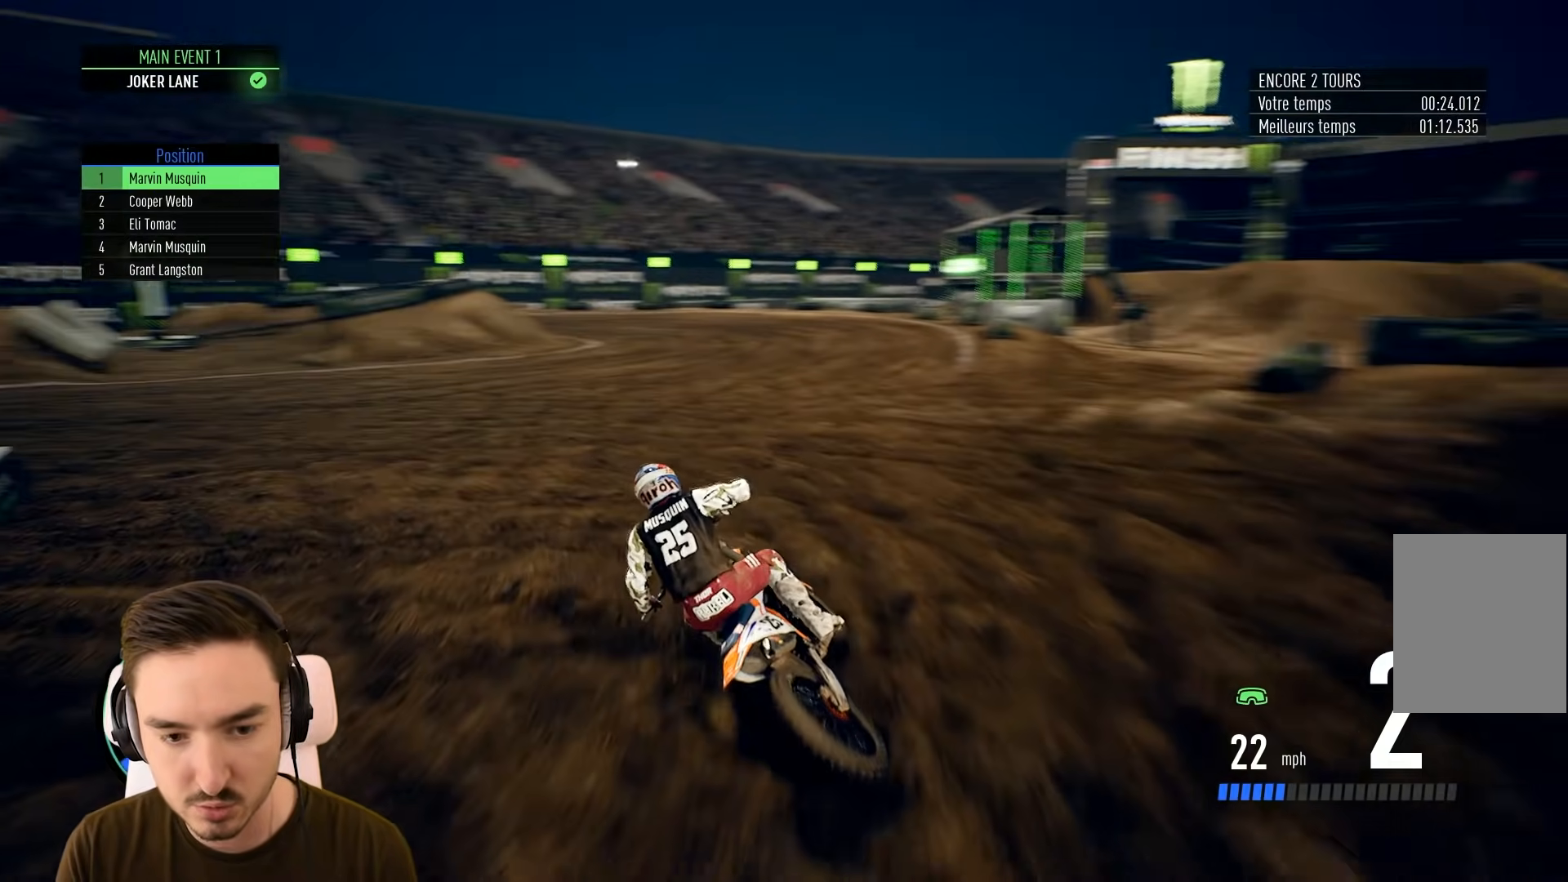
{"buttons": [], "left_stick": "left", "right_stick": "center", "events": [[83, "R2", "down"], [183, "R2", "up"], [333, "R2", "down"], [433, "R2", "up"]]}
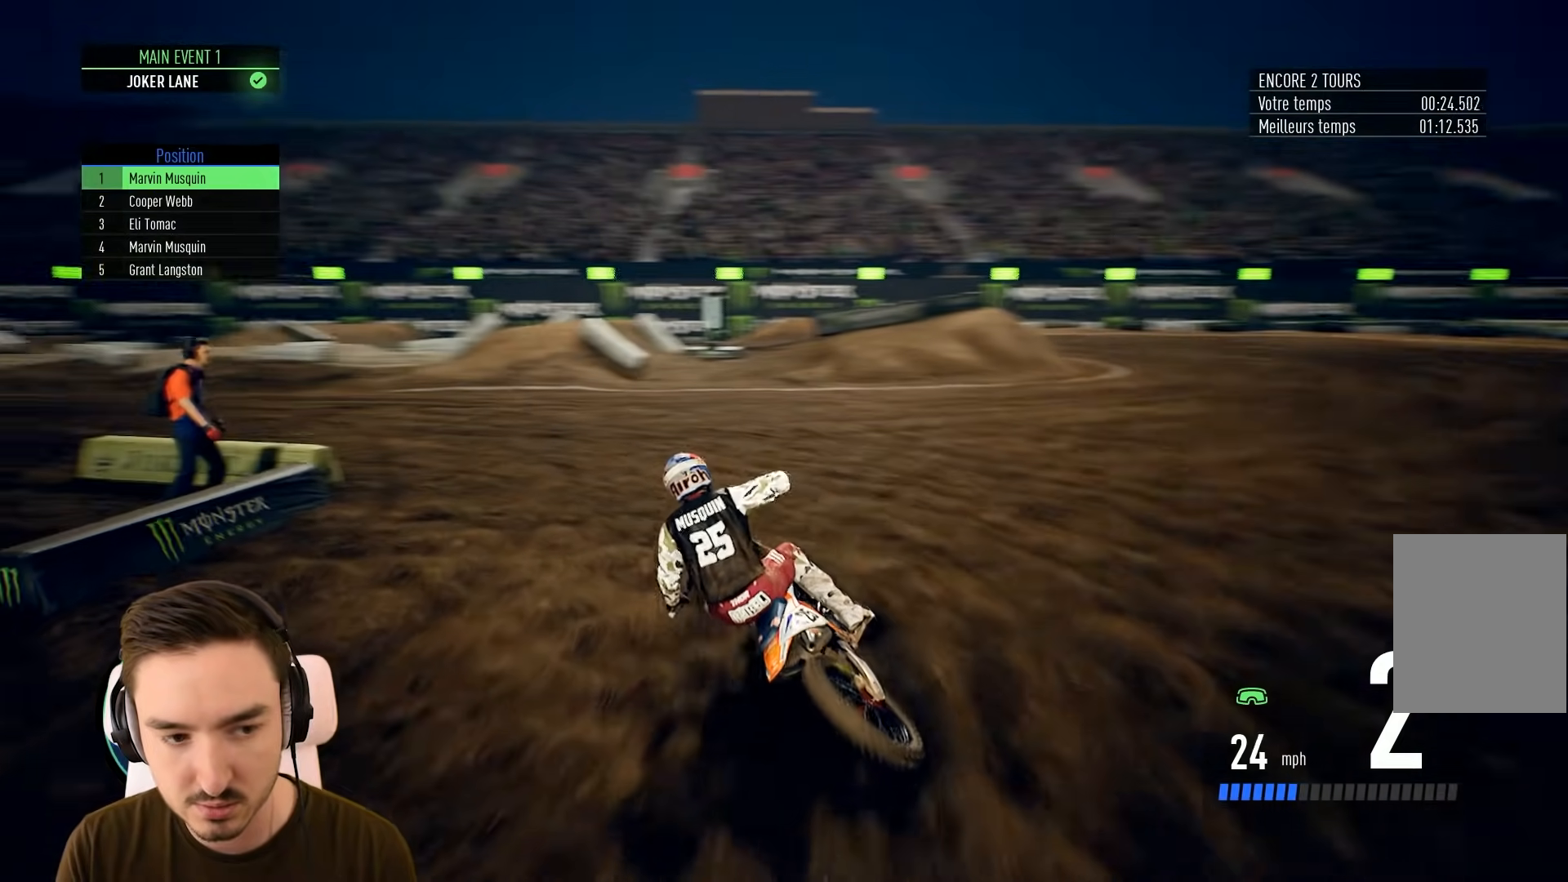
{"buttons": [], "left_stick": "left", "right_stick": "center", "events": [[83, "R2", "down"], [233, "R2", "up"]]}
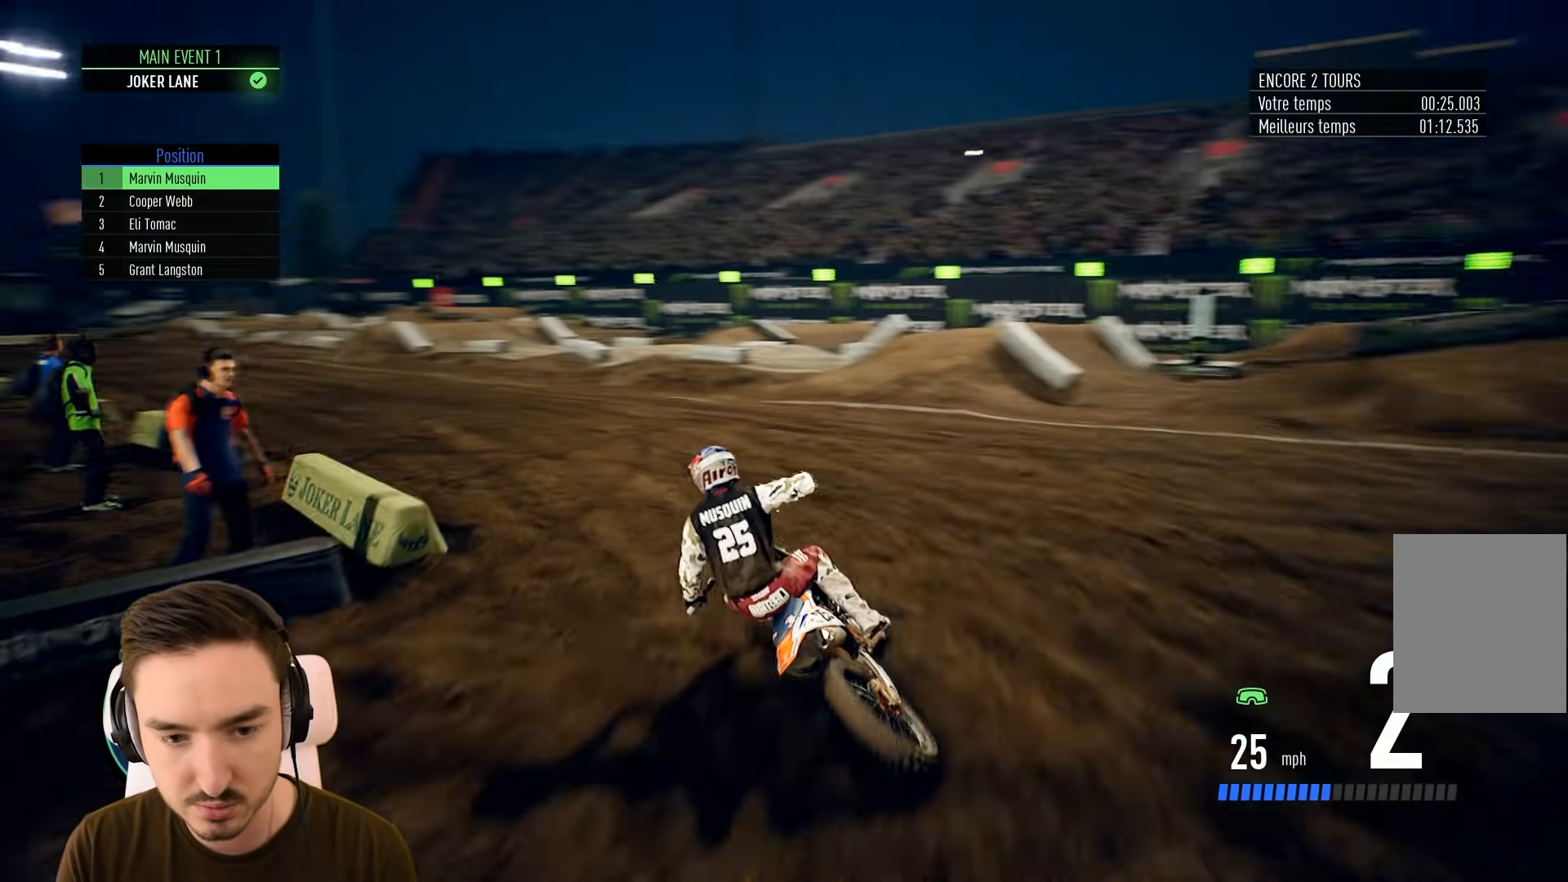
{"buttons": ["R2"], "left_stick": "center", "right_stick": "center", "events": [[233, "R2", "down"], [367, "left_stick", "center"]]}
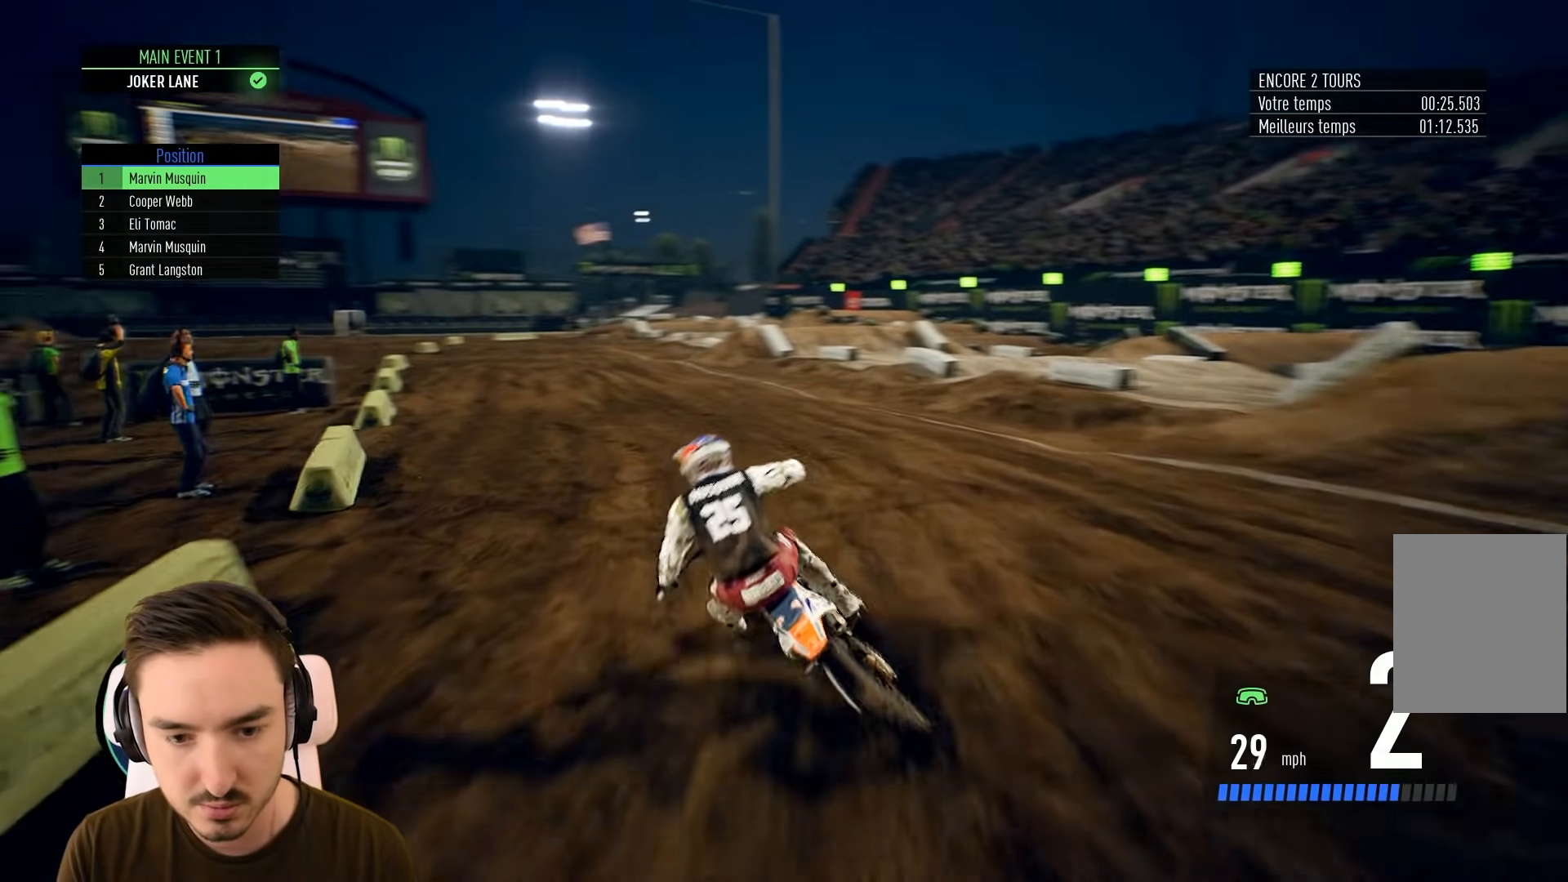
{"buttons": ["R2"], "left_stick": "left", "right_stick": "center", "events": [[133, "left_stick", "left"], [267, "left_stick", "center"], [433, "left_stick", "left"]]}
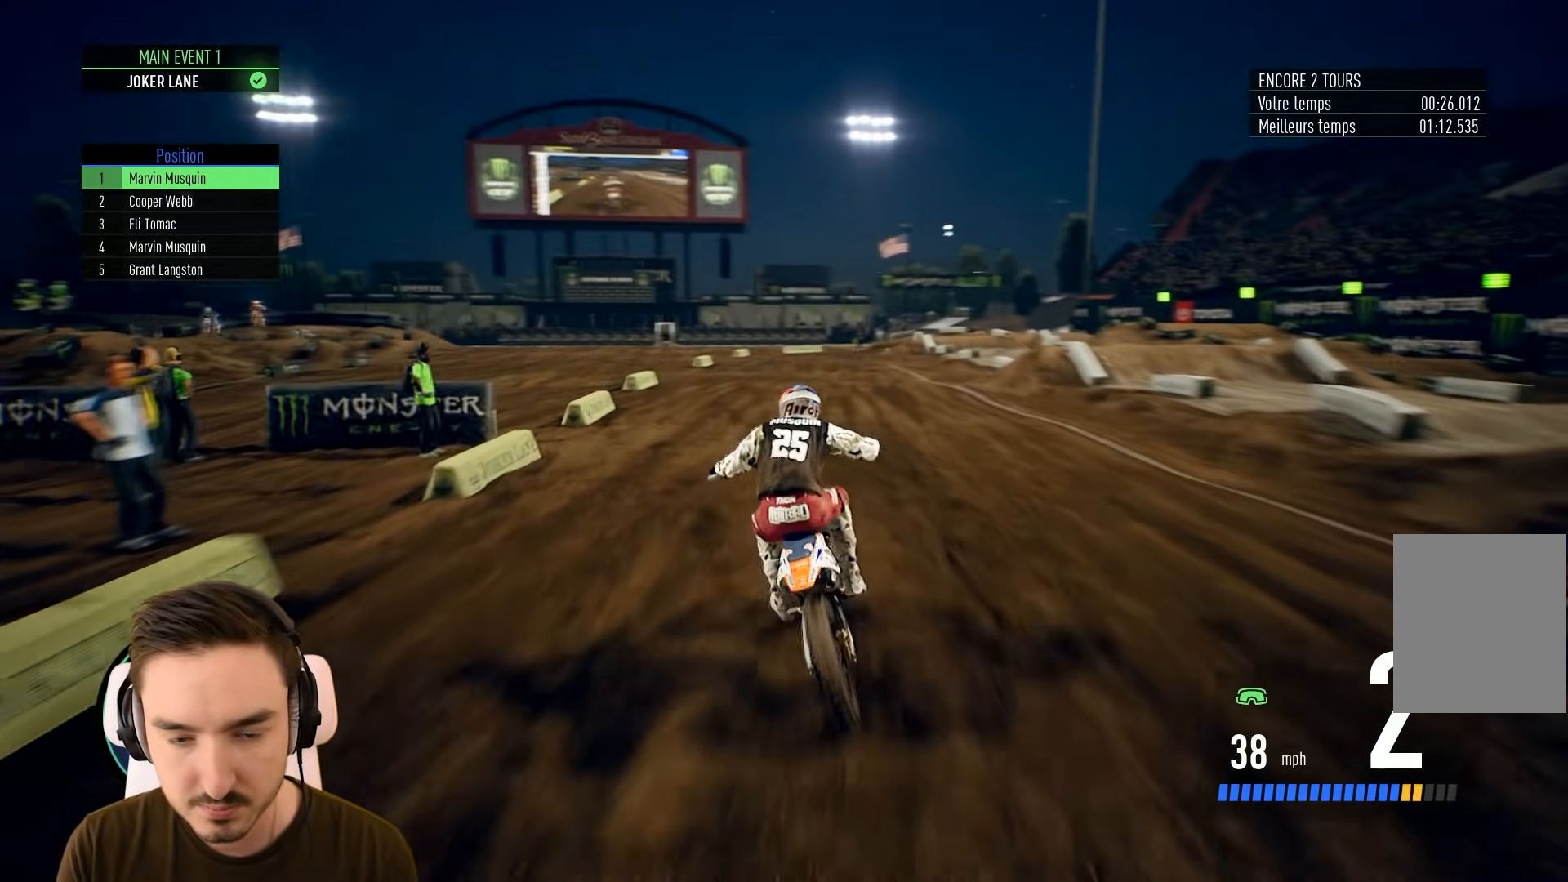
{"buttons": ["R2"], "left_stick": "right", "right_stick": "center", "events": [[33, "left_stick", "center"], [433, "left_stick", "right"]]}
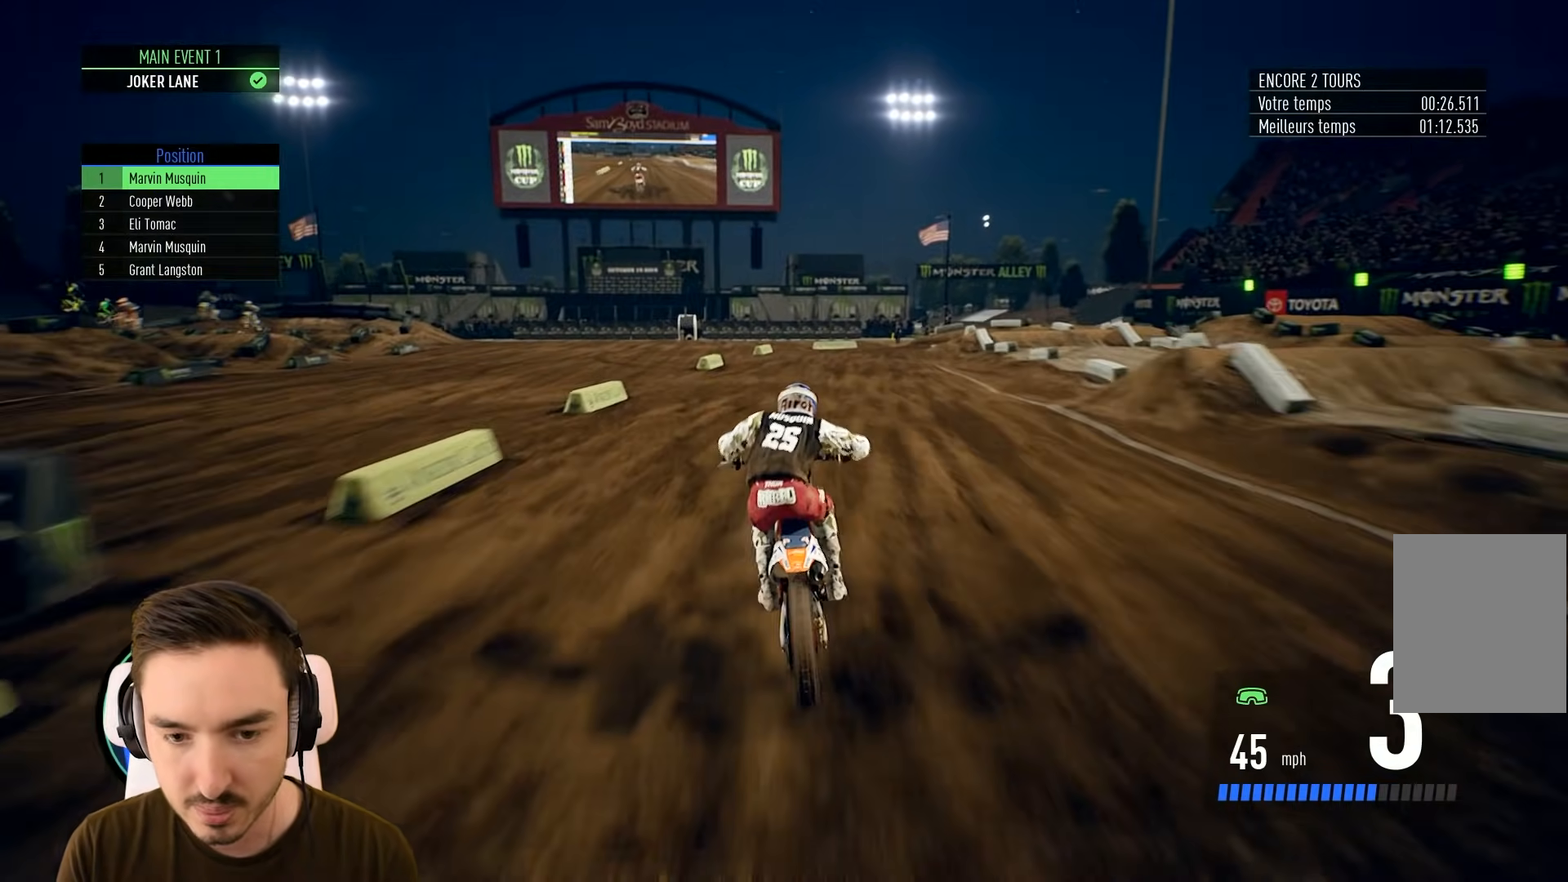
{"buttons": ["R2"], "left_stick": "center", "right_stick": "center", "events": [[333, "left_stick", "center"]]}
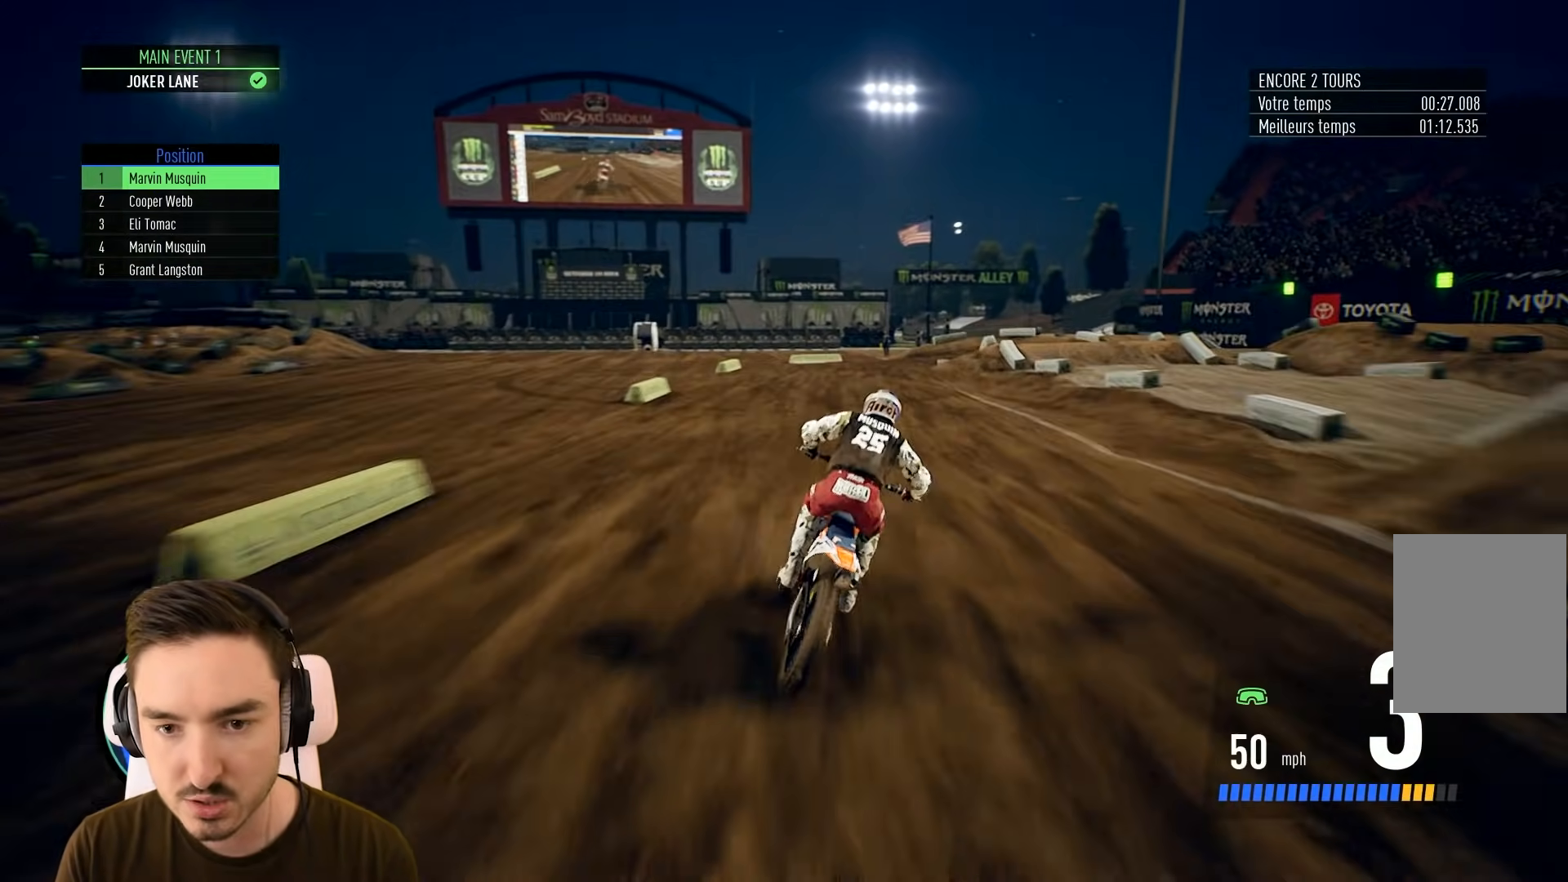
{"buttons": [], "left_stick": "right", "right_stick": "center", "events": [[33, "left_stick", "right"], [133, "left_stick", "center"], [433, "left_stick", "right"], [483, "R2", "up"]]}
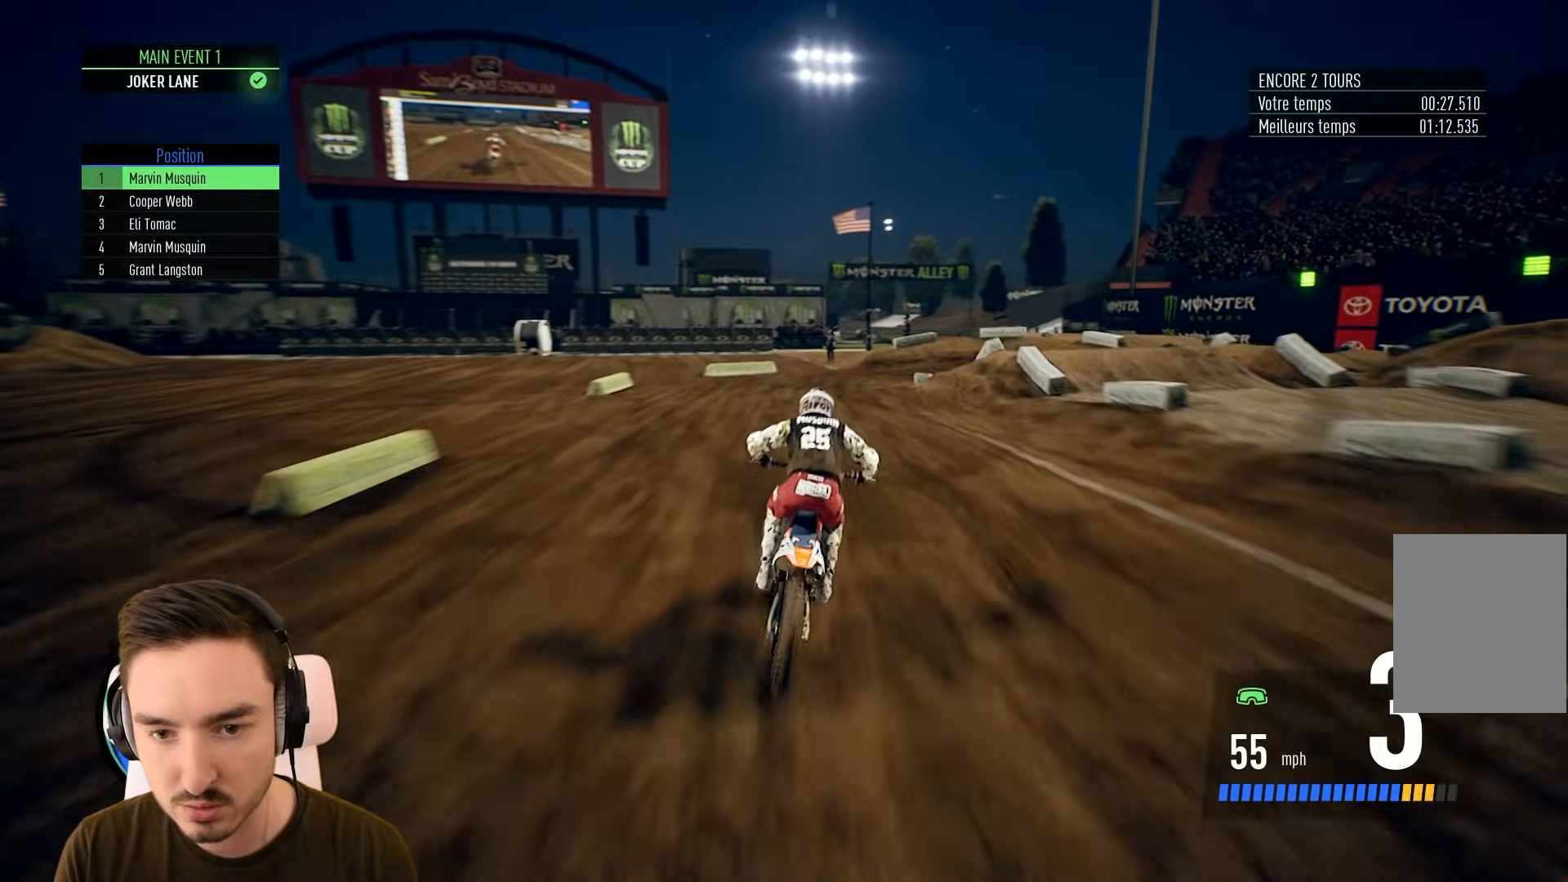
{"buttons": ["L2"], "left_stick": "right", "right_stick": "center", "events": [[33, "L2", "down"]]}
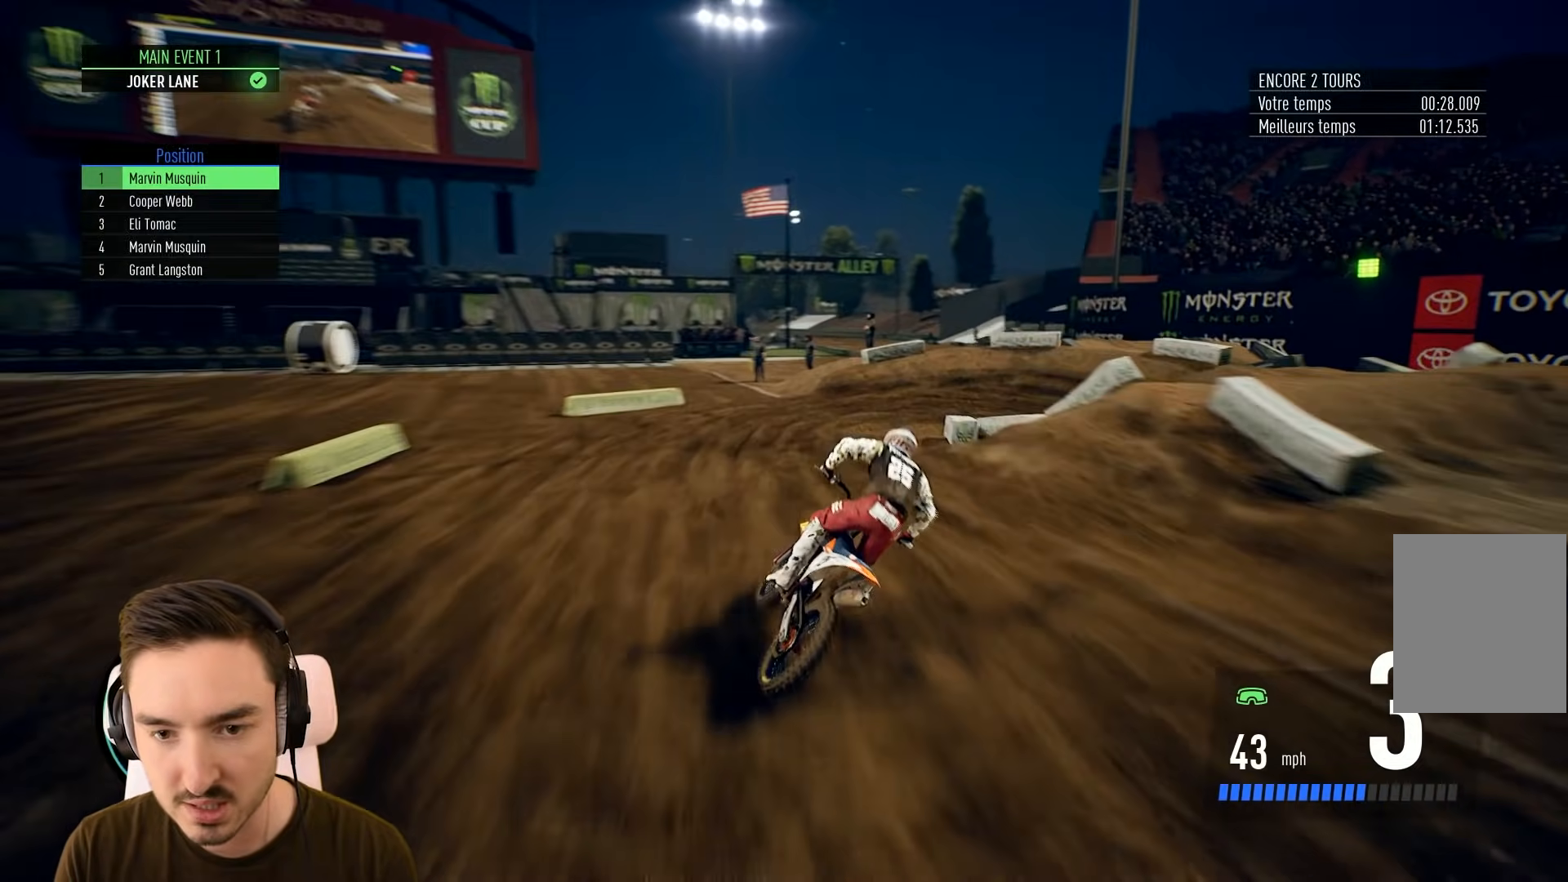
{"buttons": ["L2"], "left_stick": "right", "right_stick": "right", "events": [[333, "right_stick", "right"]]}